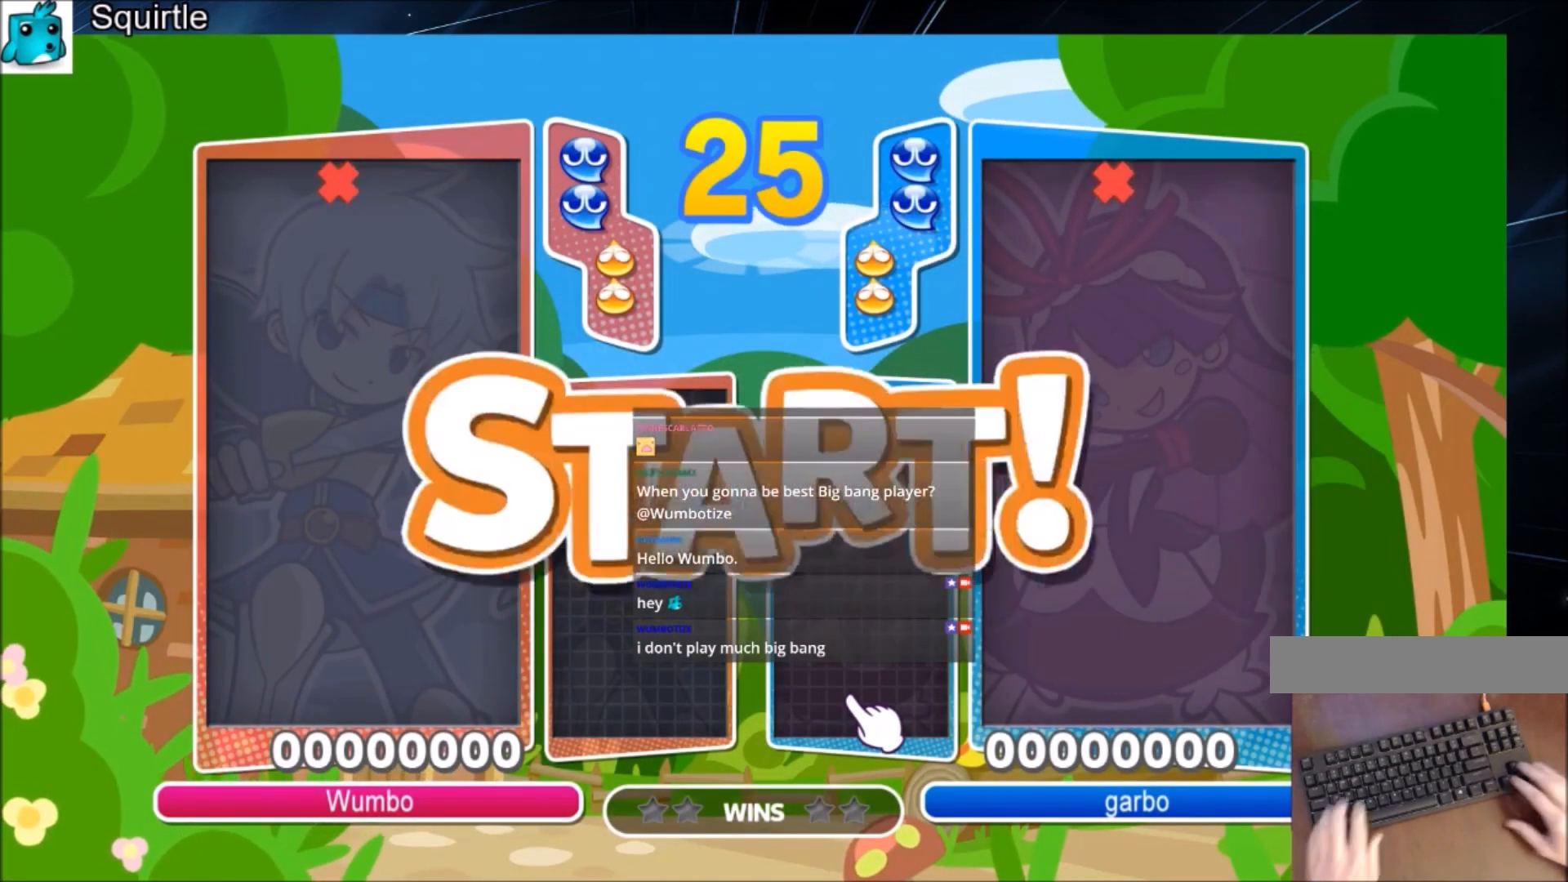
Gameplay with keyboard; each line is a JSON object with the keys held at the frame after it. "events" lists presses ("down") and releases ("up") of "c", "down", "left", "right", "shift", "up", "x" and "z" between this image and that frame as [ms after this image, input, new state], when the widget could be followed in between. No other keys are recorded. Mouse input is not recorded.
{"keys": ["left", "up"], "events": [[200, "left", "down"], [200, "up", "down"]]}
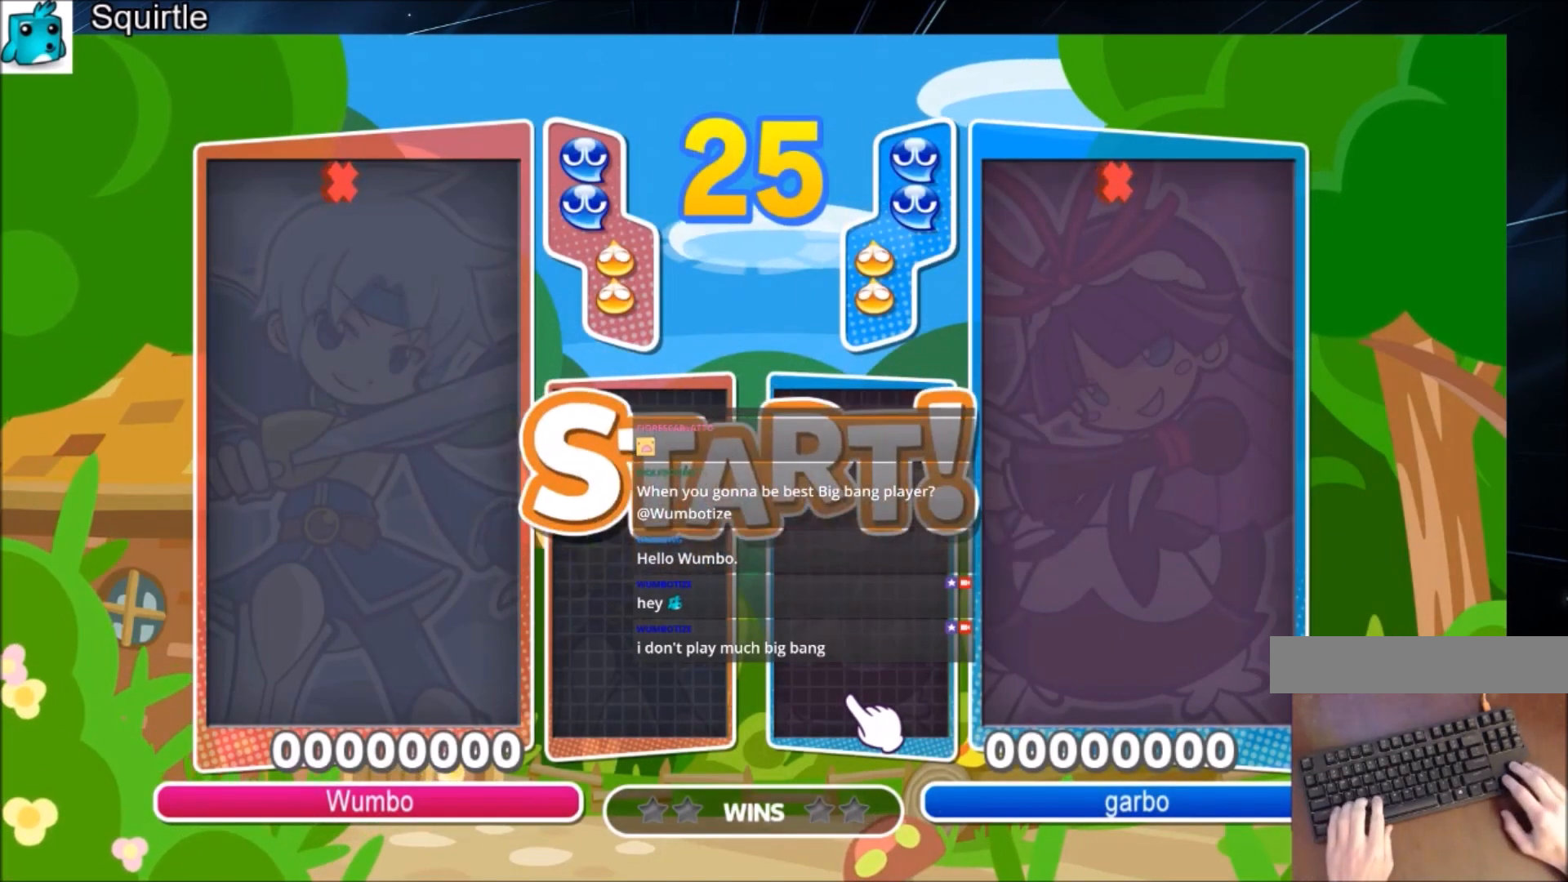
{"keys": ["left", "up"], "events": [[367, "x", "down"], [500, "x", "up"]]}
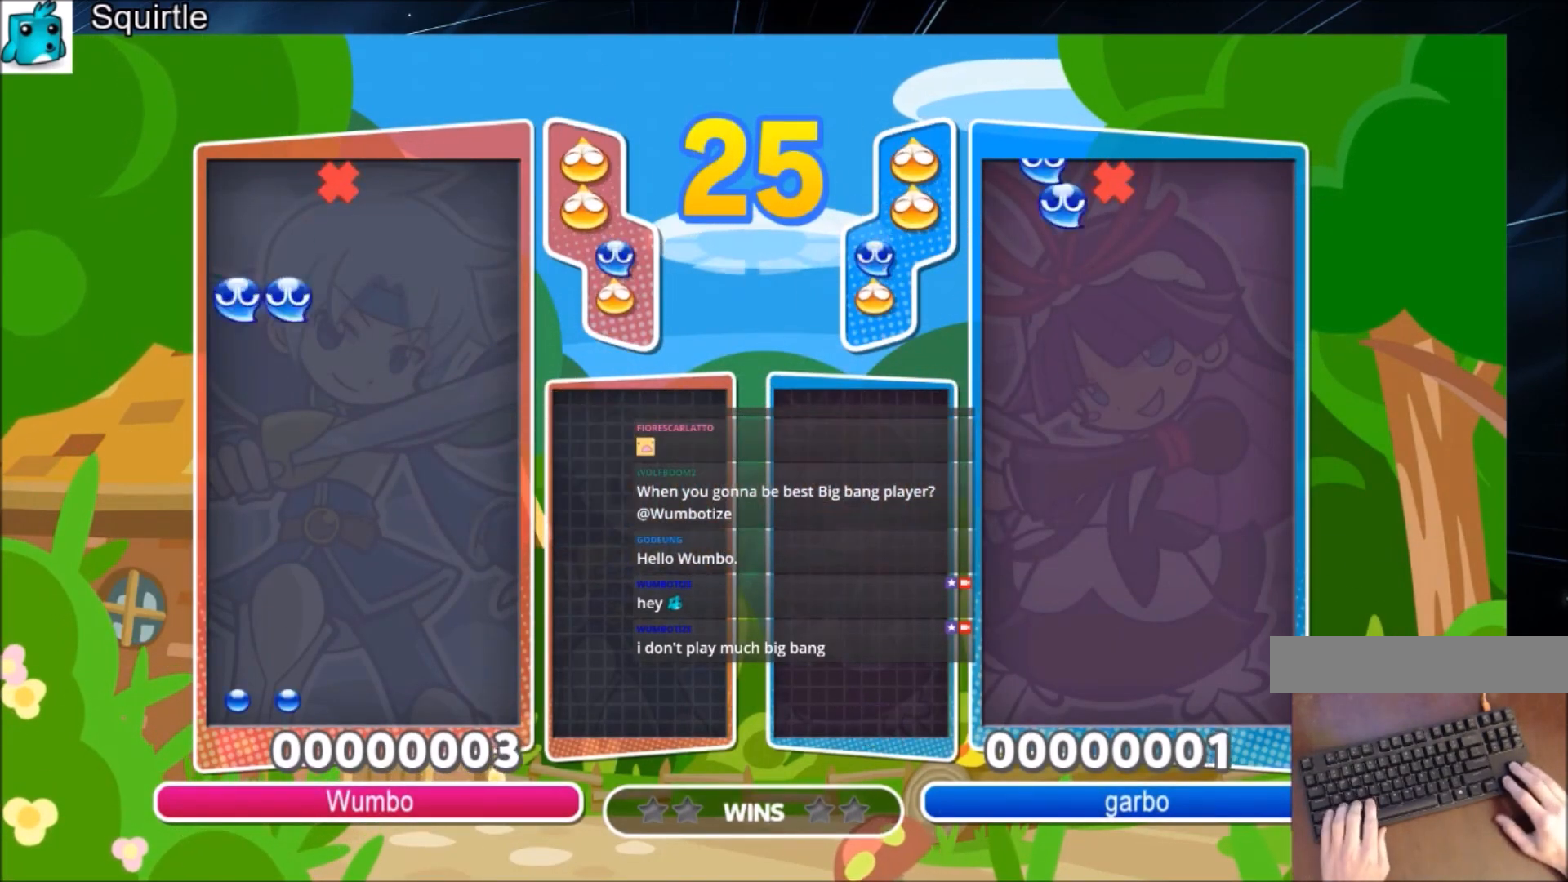
{"keys": ["left", "up"], "events": []}
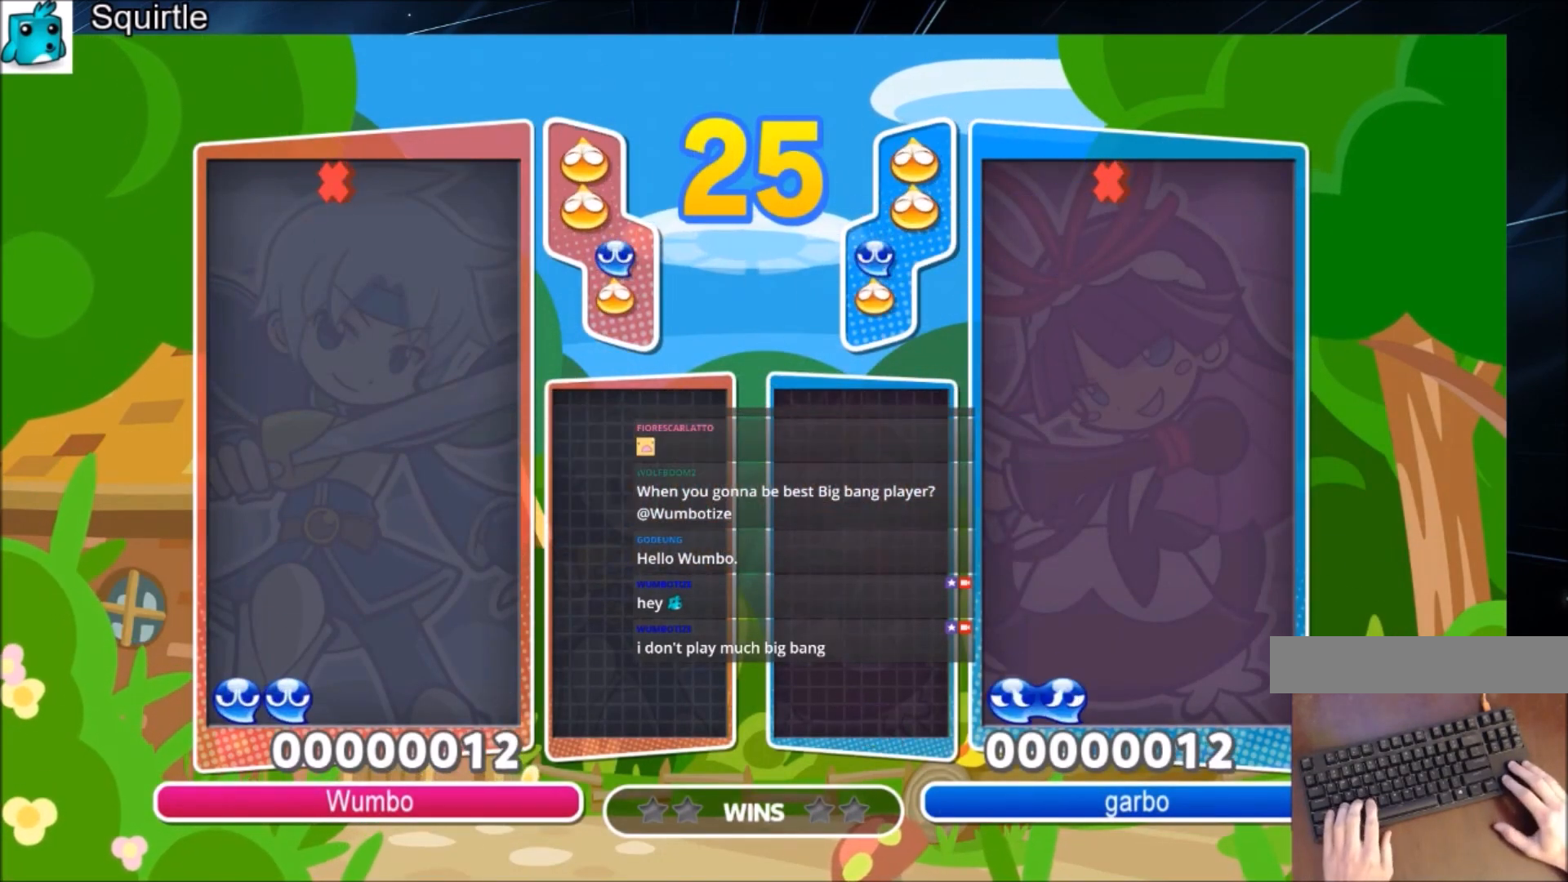
{"keys": ["left", "up"], "events": [[234, "x", "down"], [401, "x", "up"]]}
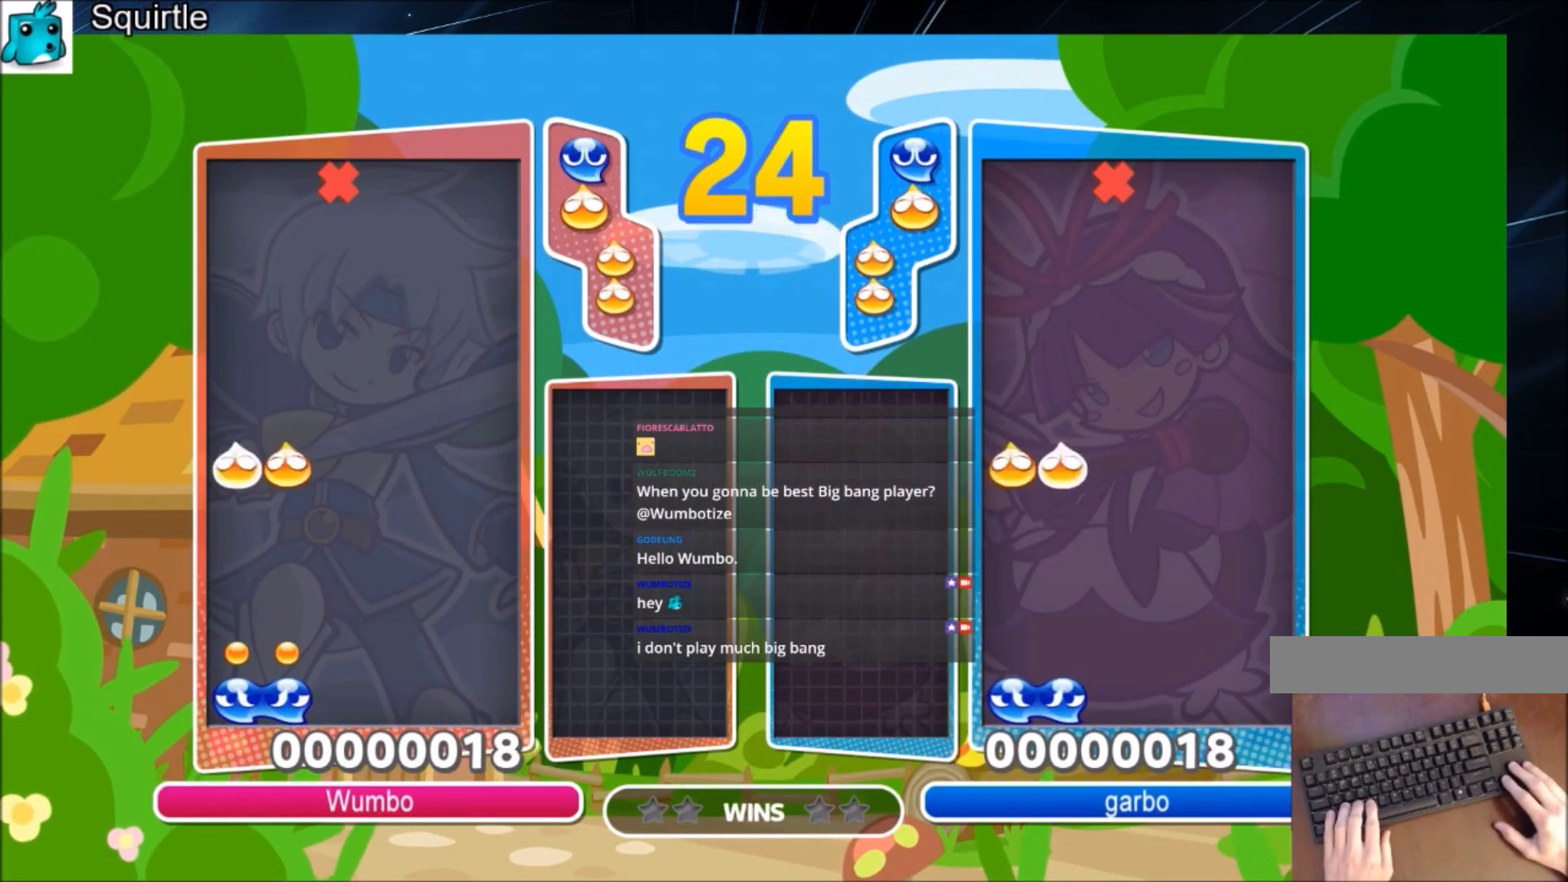
{"keys": ["left", "up"], "events": []}
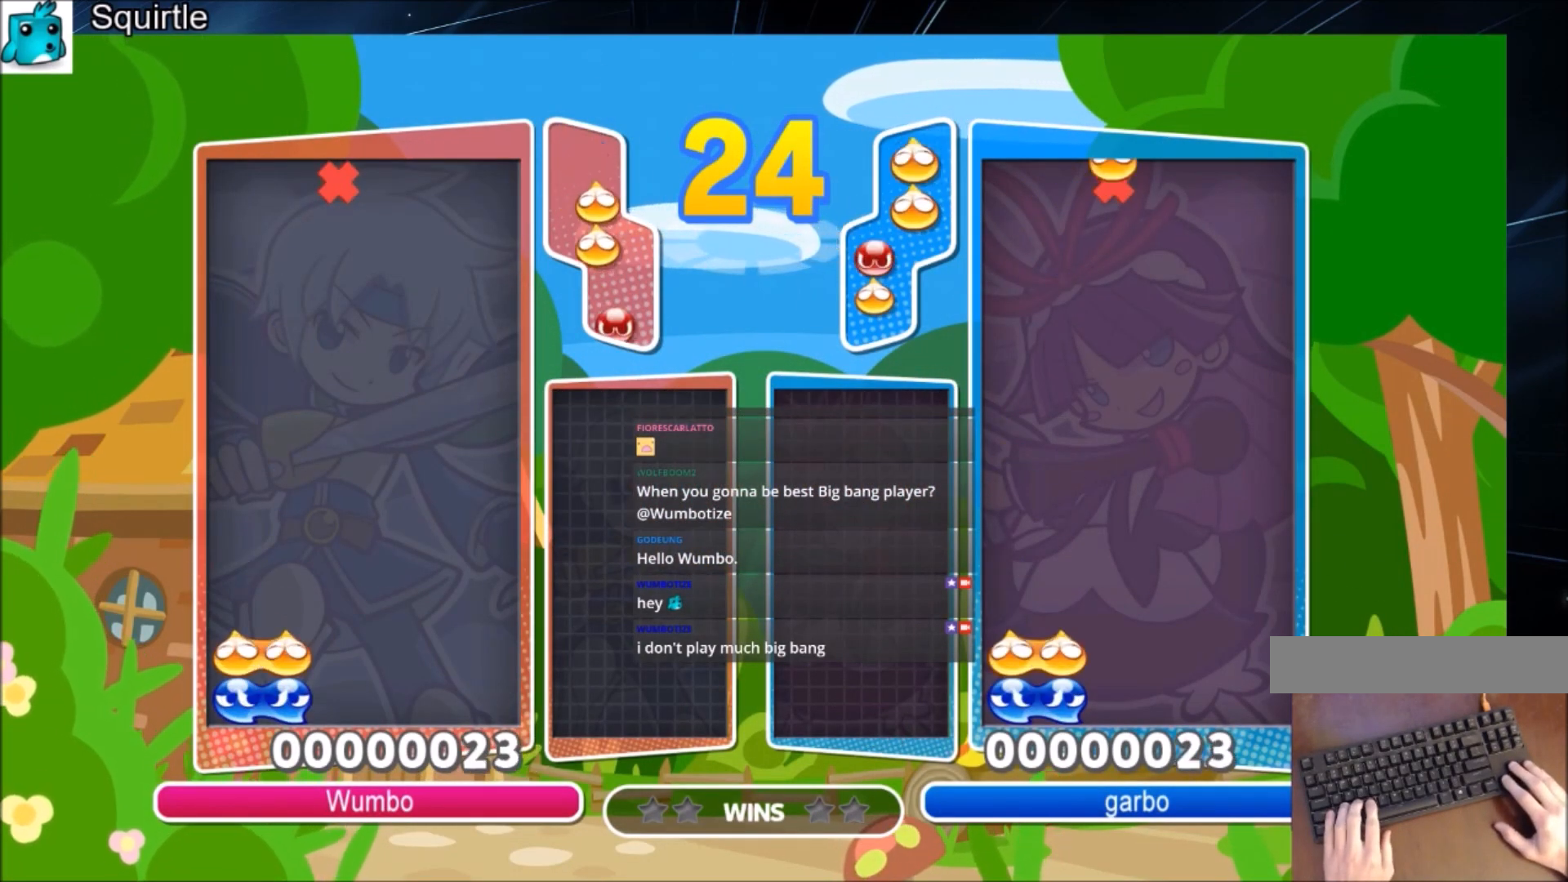
{"keys": ["left", "up"], "events": [[133, "x", "down"], [266, "x", "up"]]}
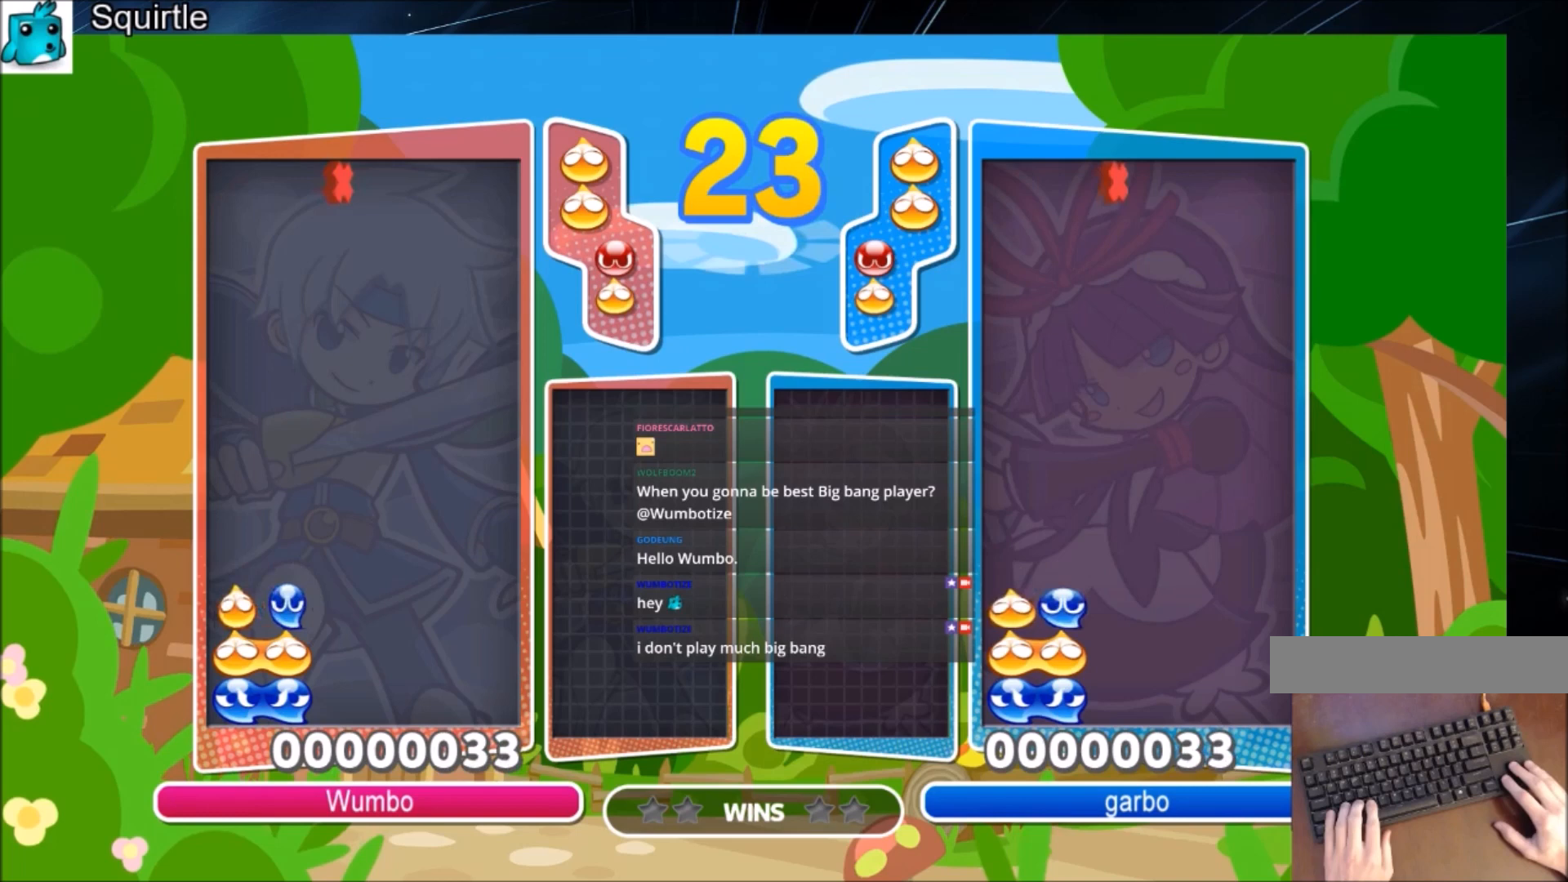
{"keys": ["up", "x"], "events": [[100, "left", "up"], [467, "x", "down"]]}
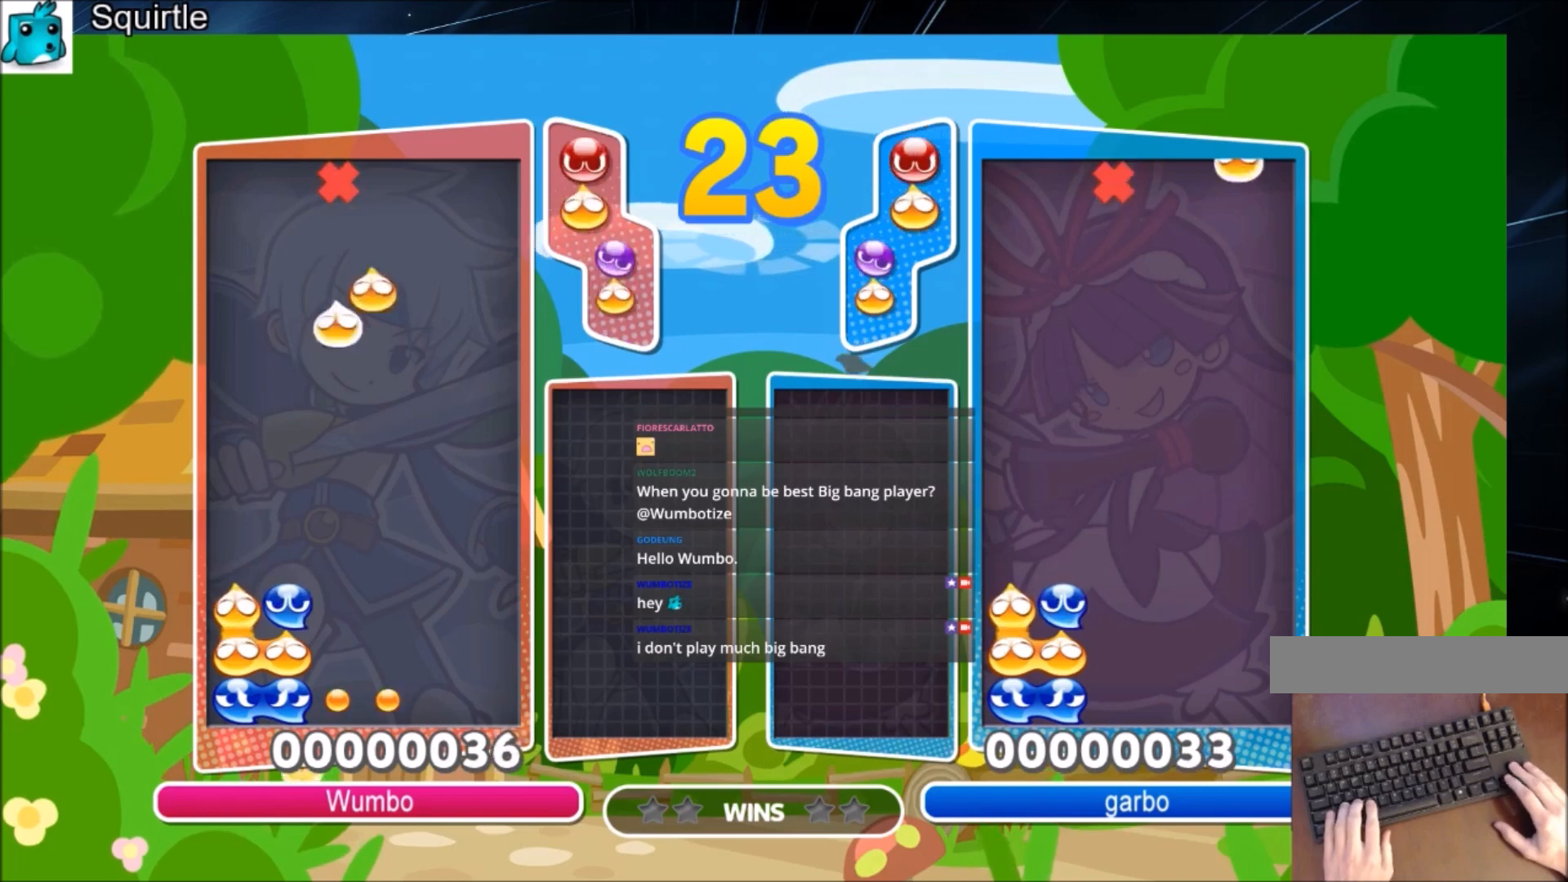
{"keys": ["left", "up"], "events": [[134, "x", "up"], [501, "left", "down"]]}
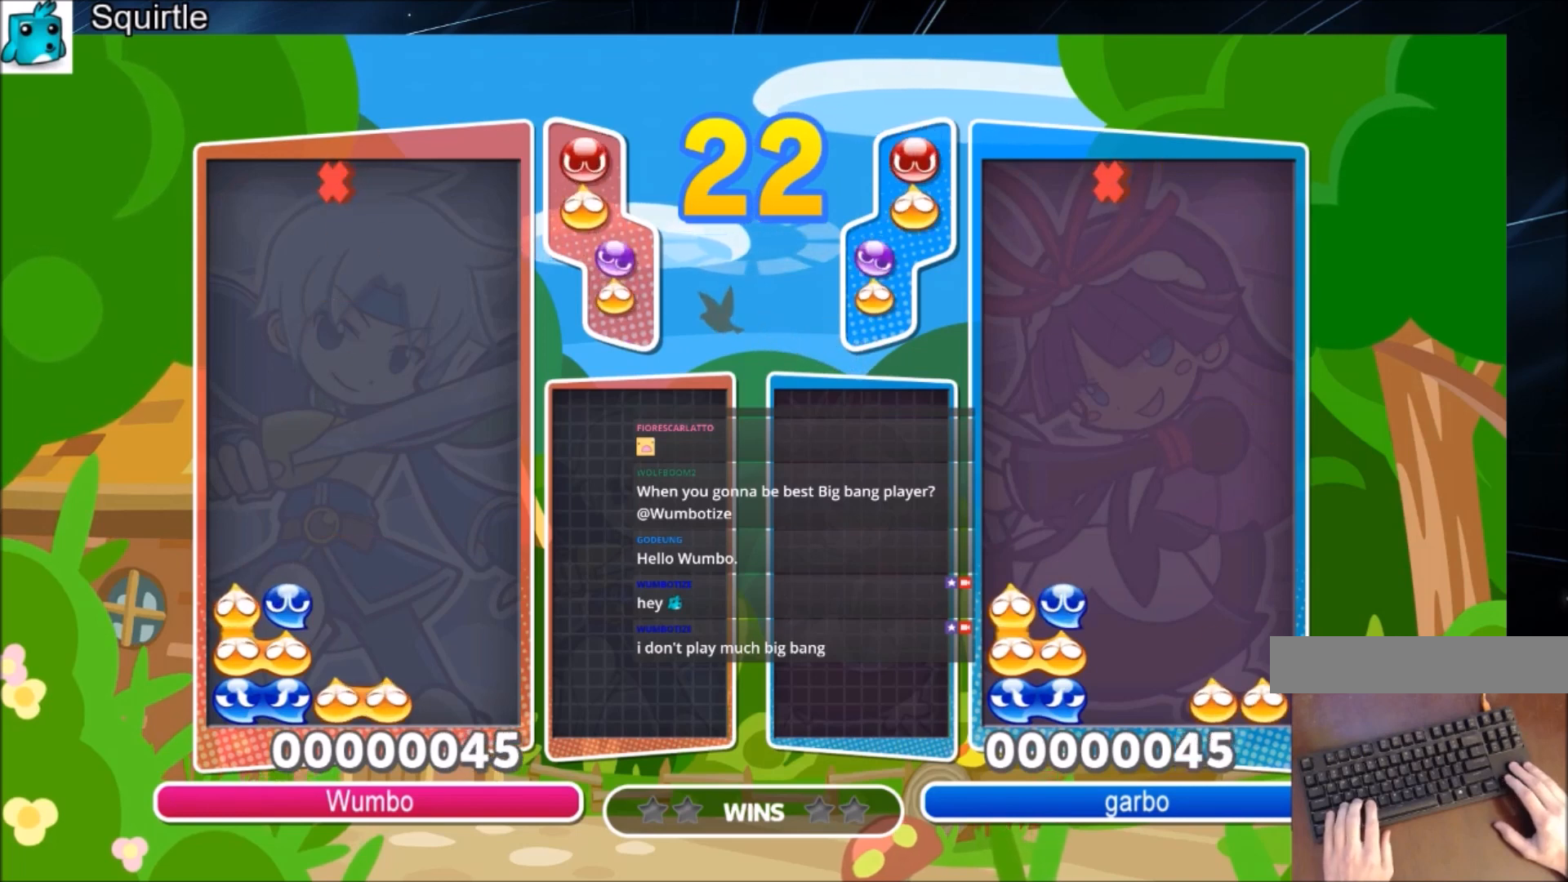
{"keys": ["left", "up"], "events": [[234, "x", "down"], [334, "x", "up"], [367, "x", "down"], [501, "x", "up"]]}
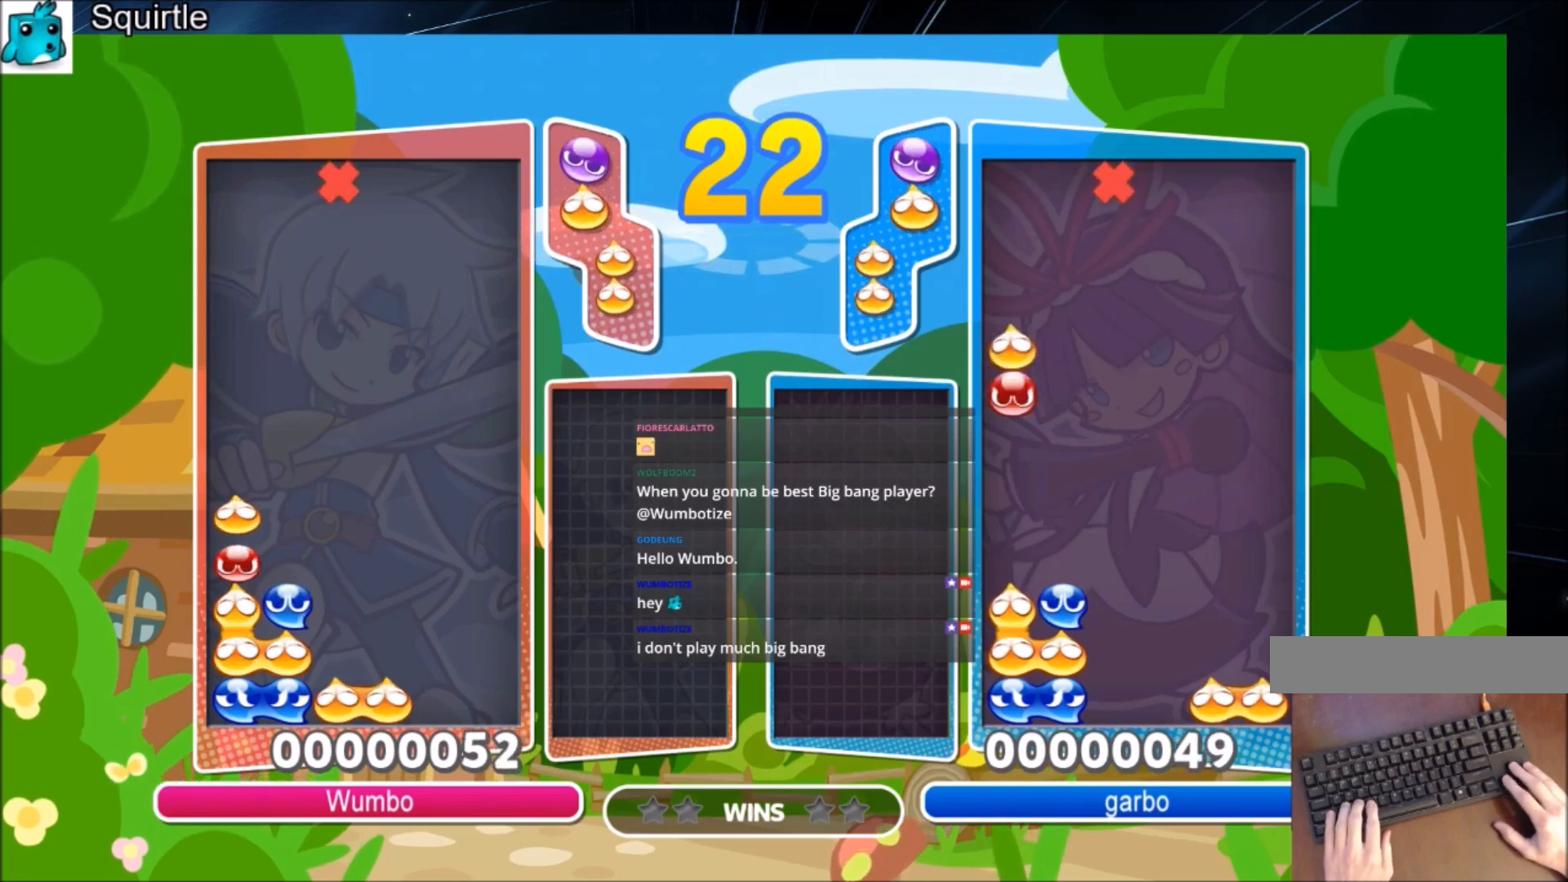
{"keys": ["up"], "events": [[66, "left", "up"]]}
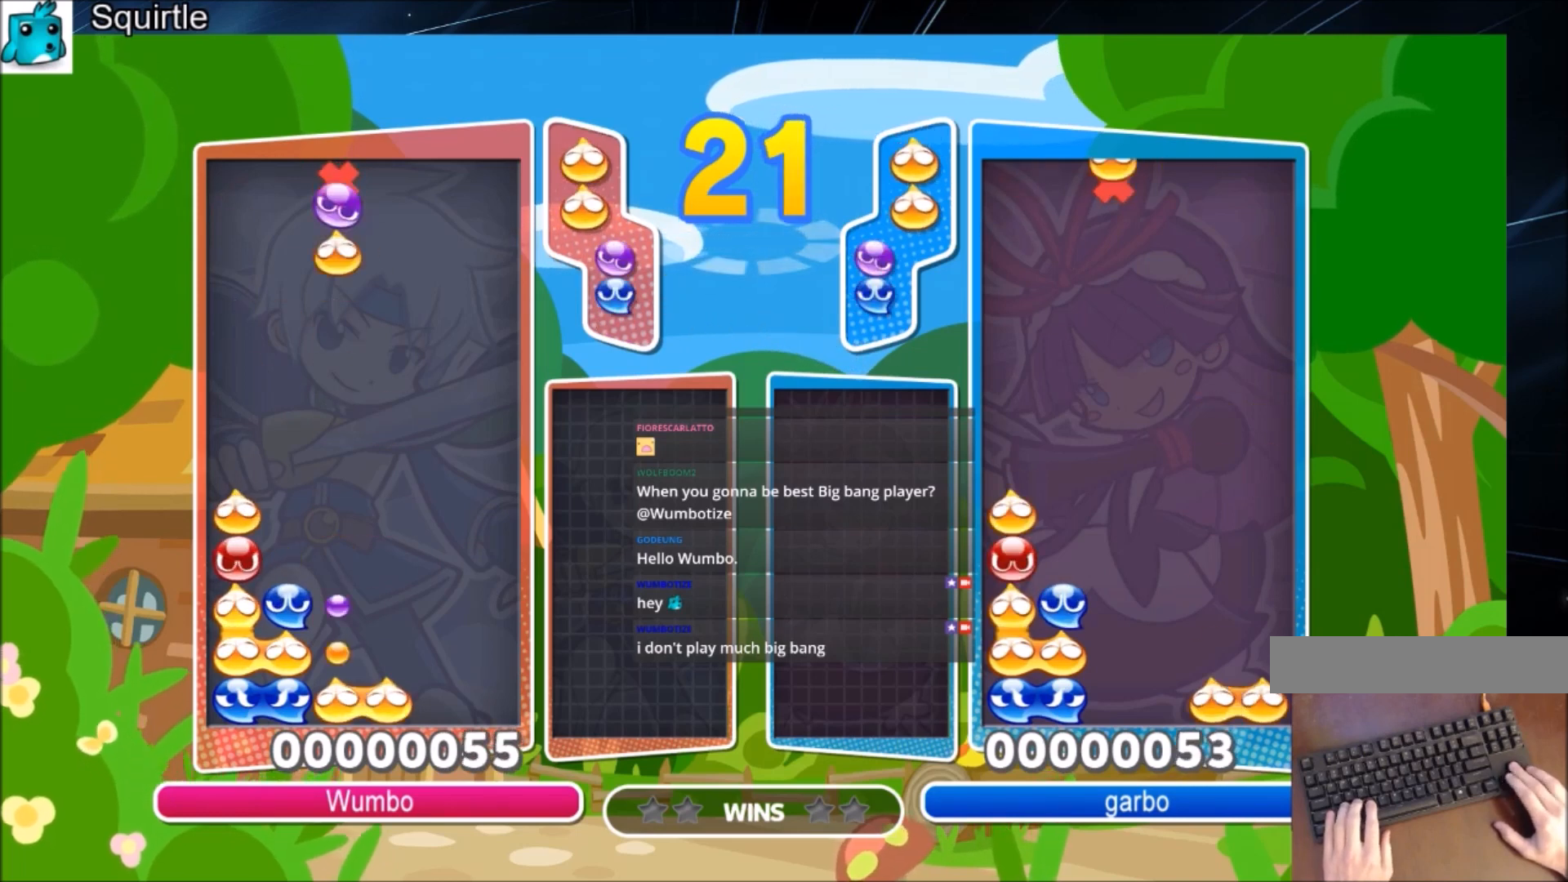
{"keys": ["up"], "events": [[67, "right", "down"], [67, "x", "down"], [133, "right", "up"], [200, "x", "up"]]}
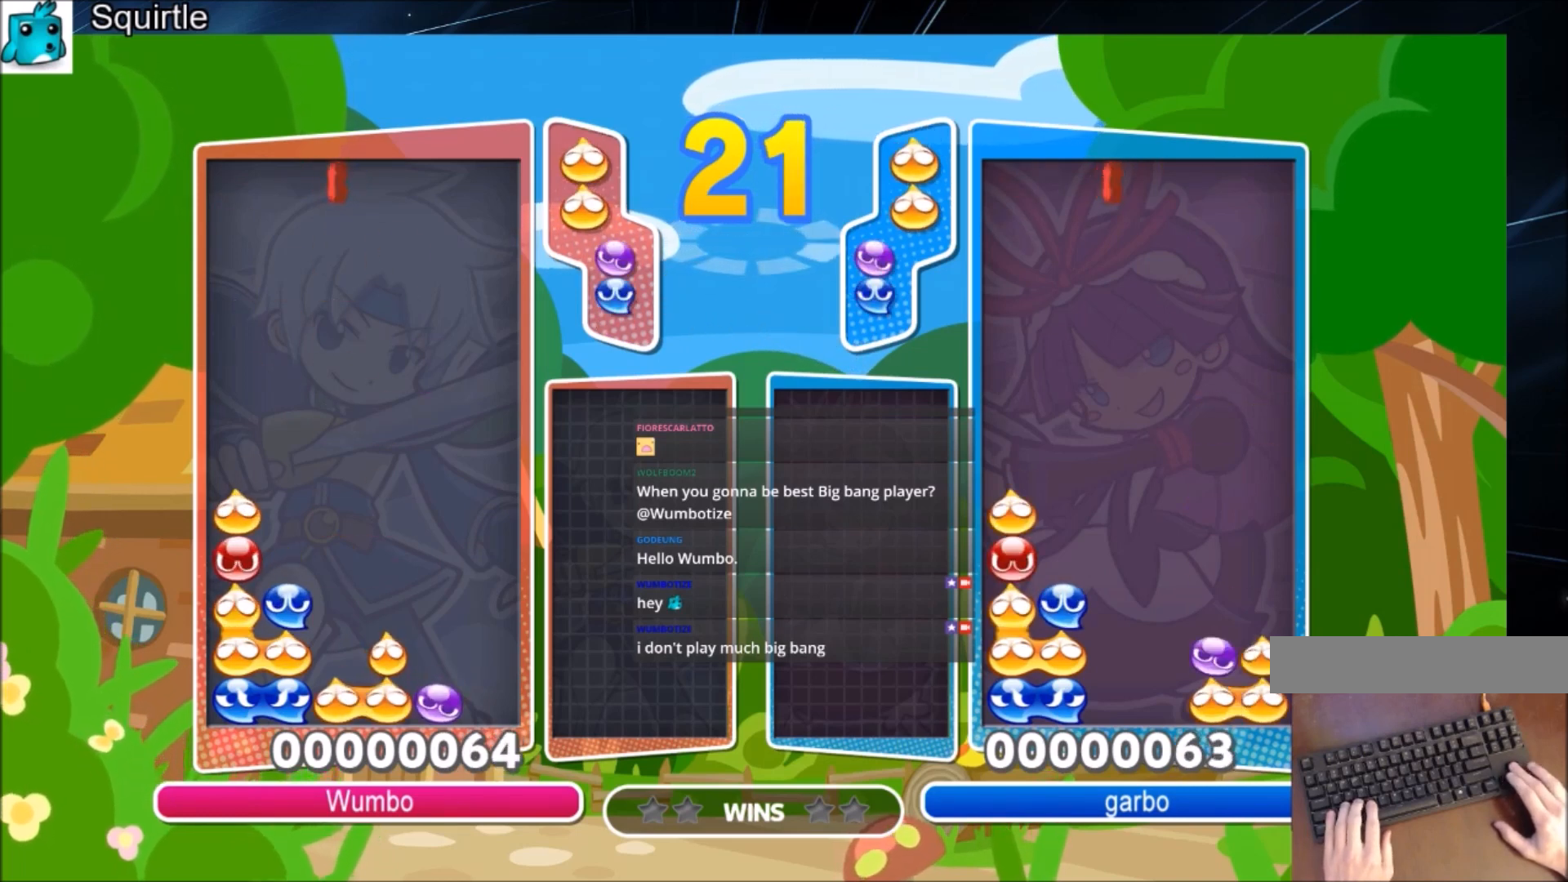
{"keys": ["right", "up"], "events": [[334, "right", "down"]]}
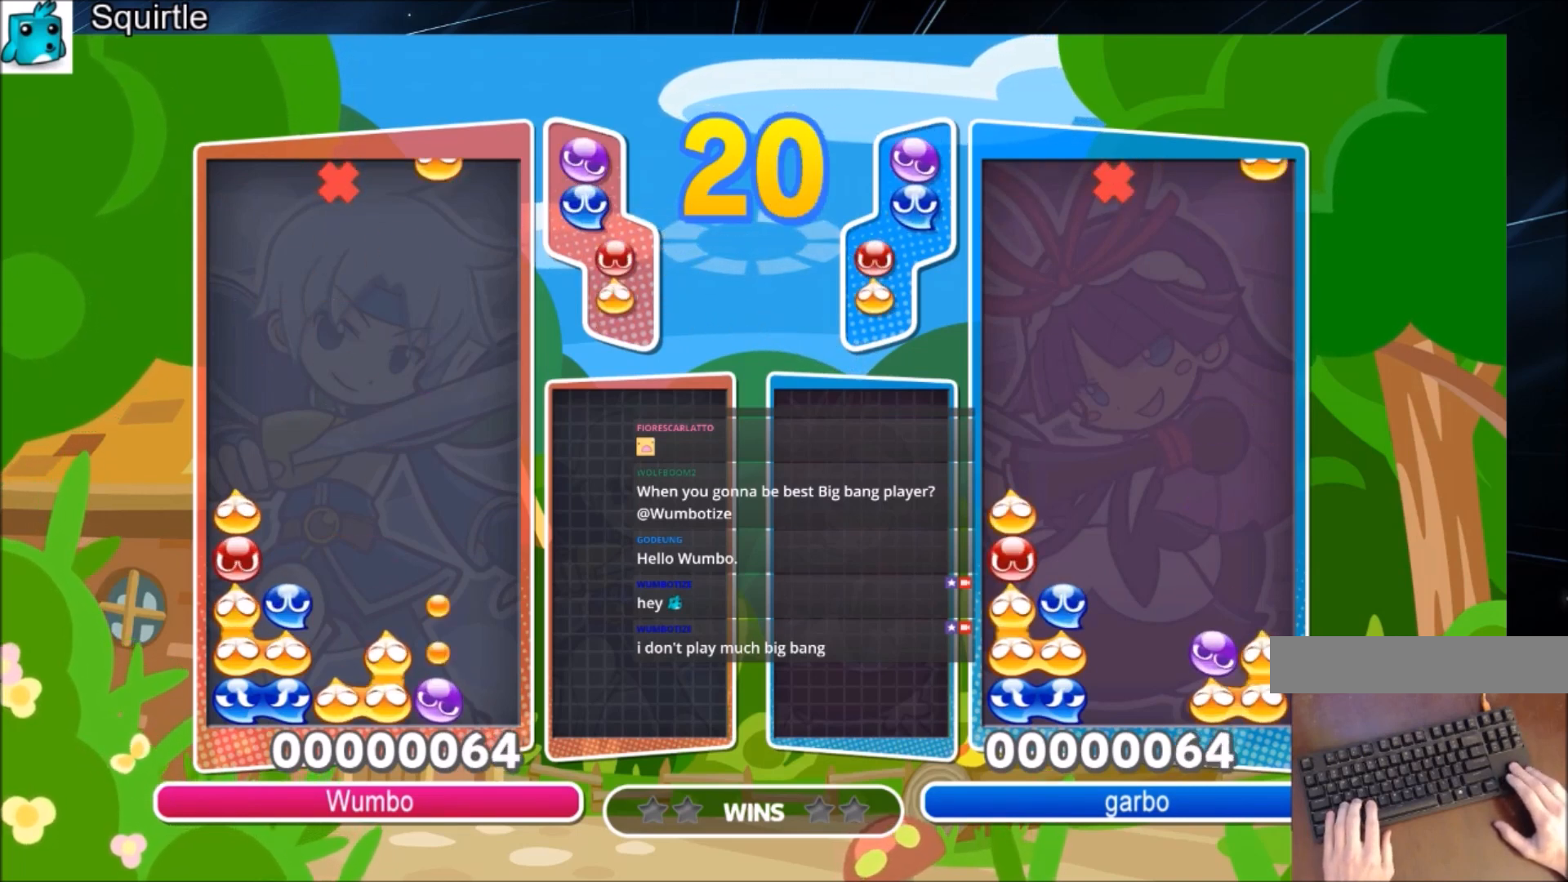
{"keys": ["up"], "events": [[467, "right", "up"]]}
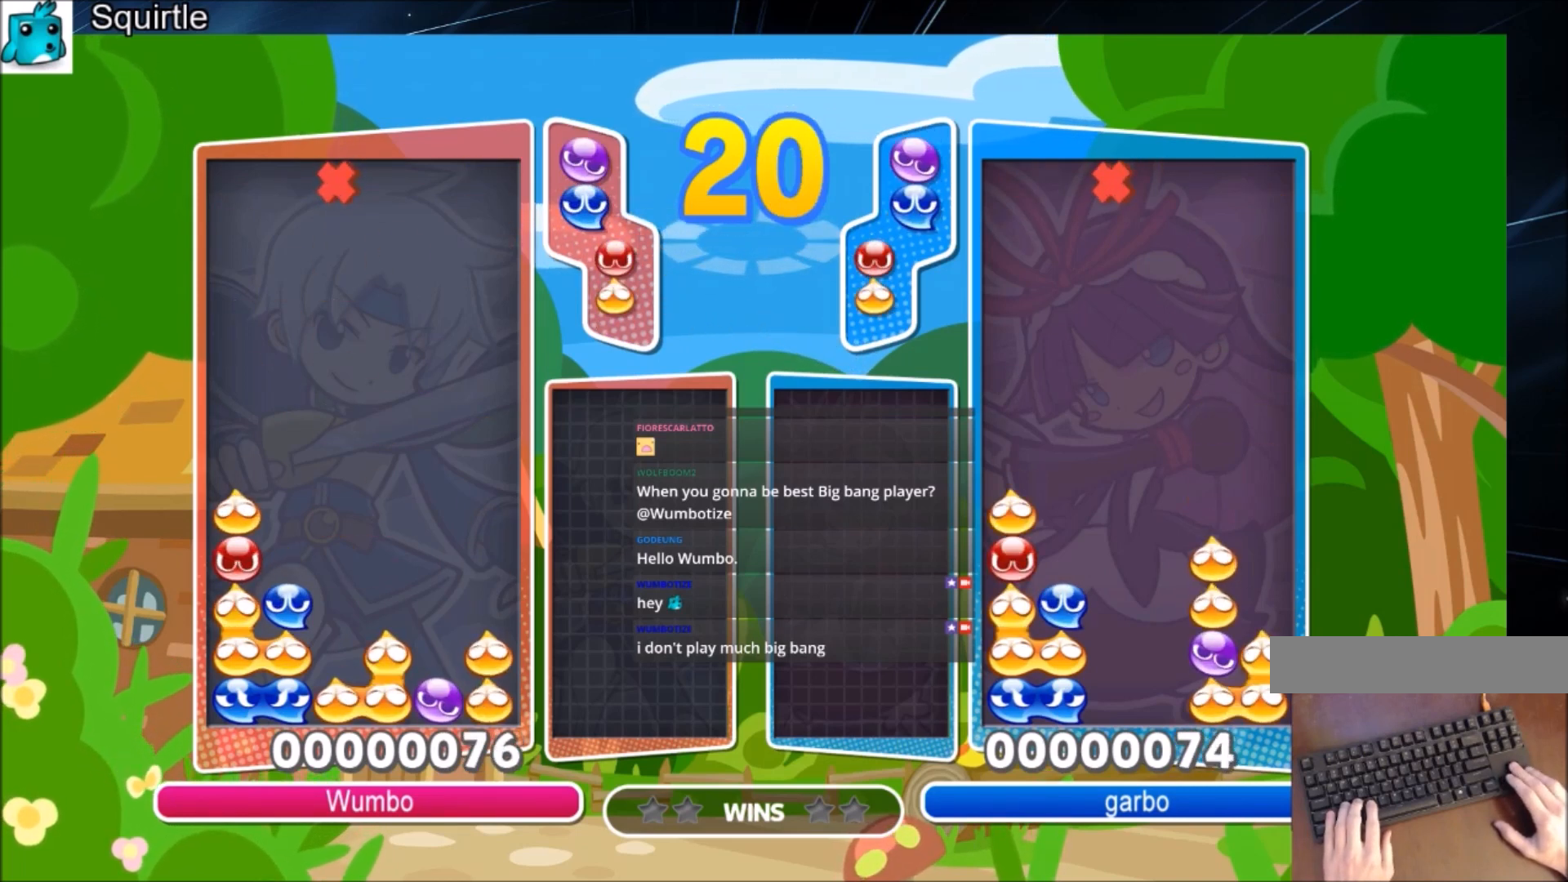
{"keys": ["x"], "events": [[300, "up", "up"], [500, "x", "down"]]}
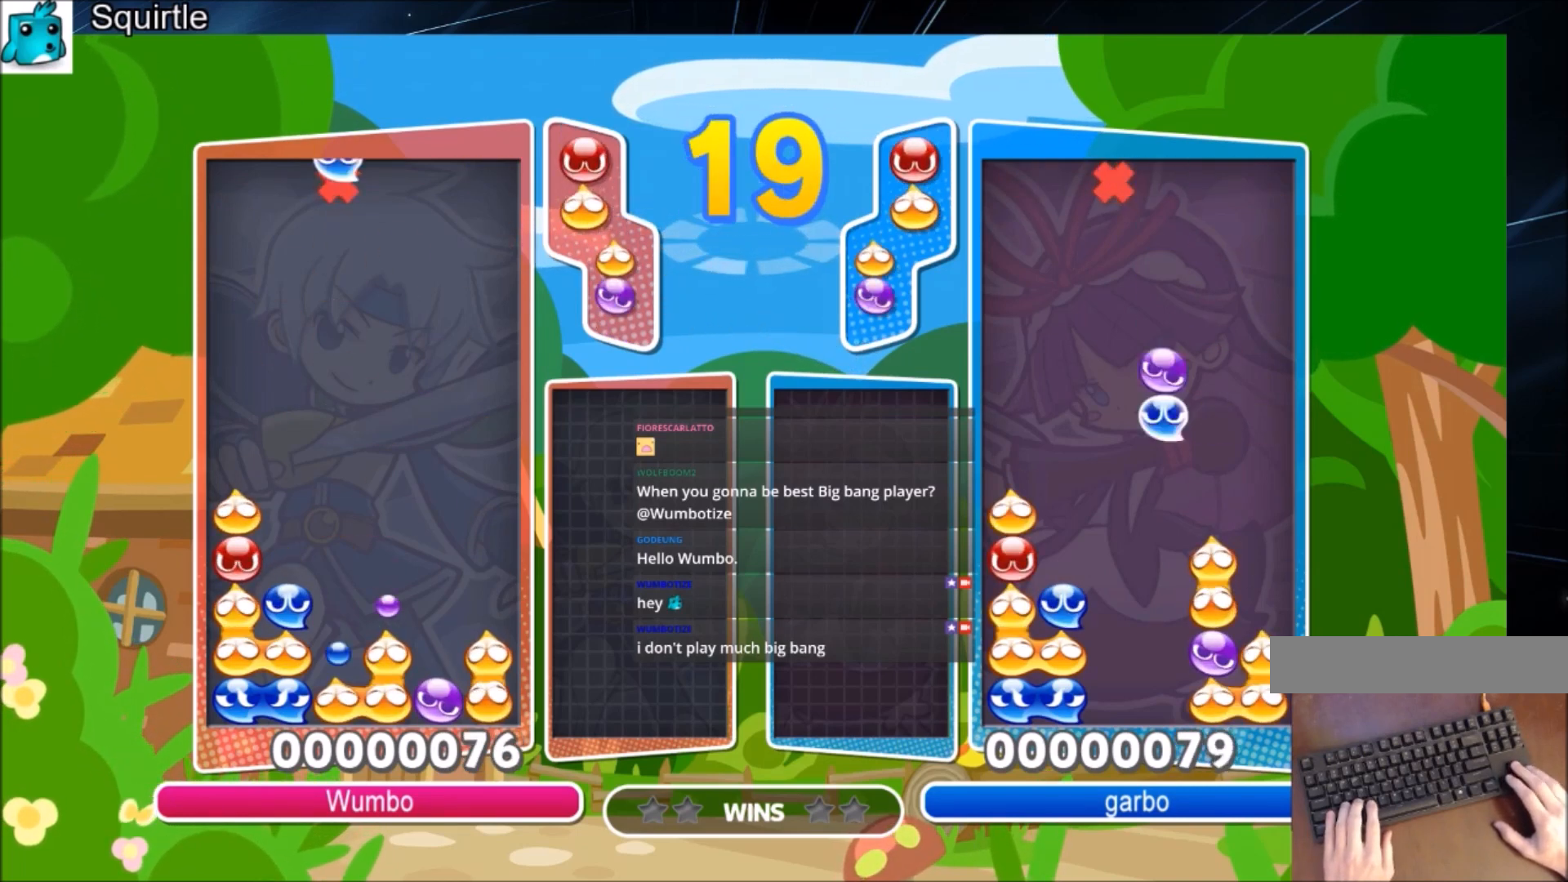
{"keys": ["up"], "events": [[100, "up", "down"], [133, "x", "up"]]}
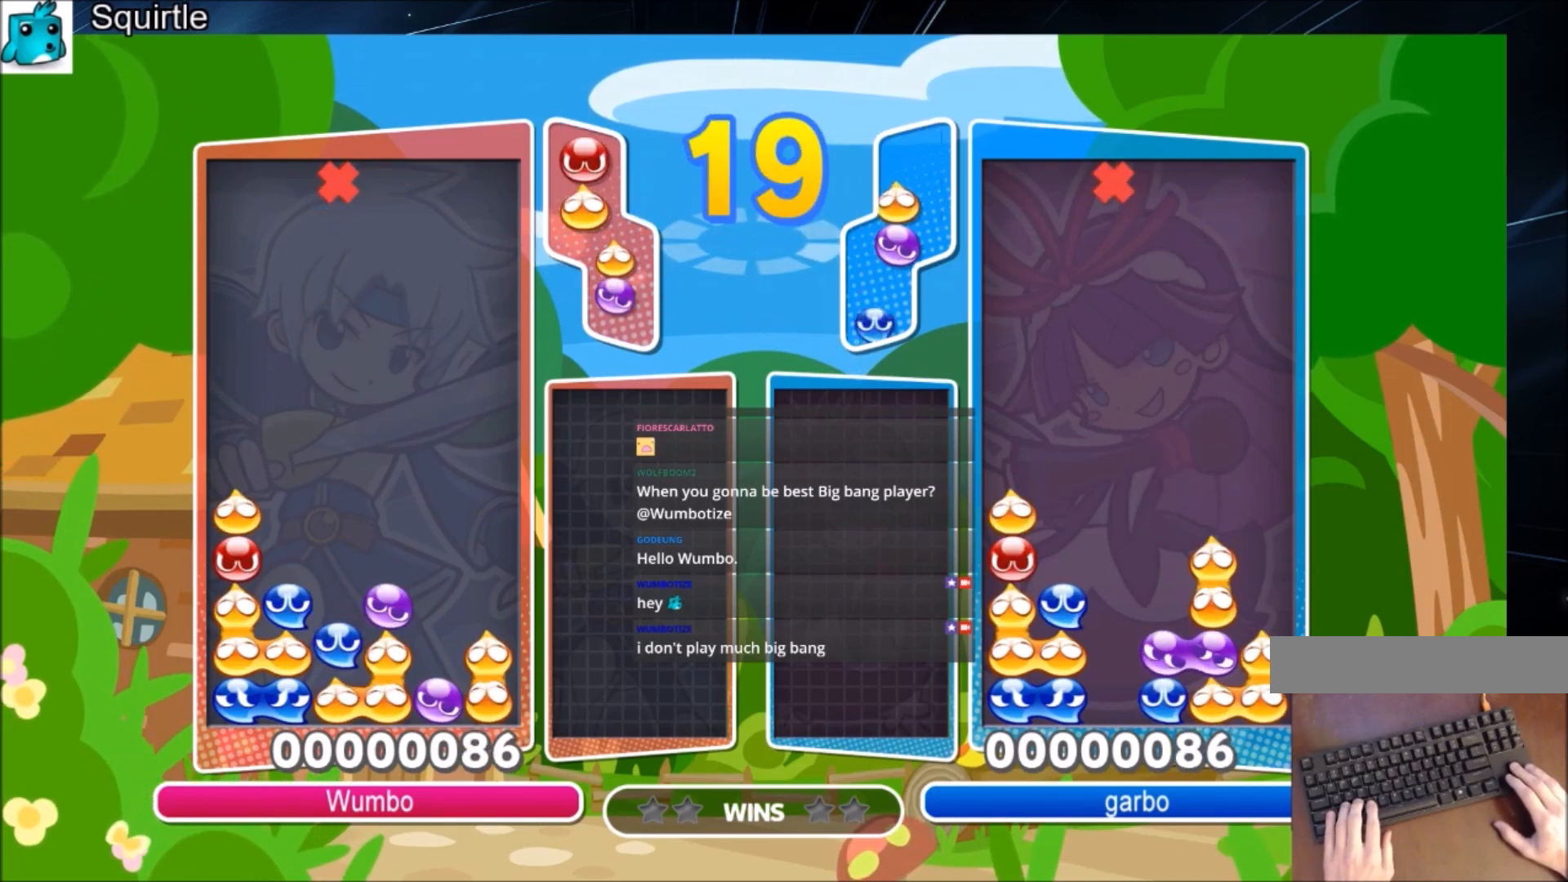
{"keys": [], "events": [[467, "up", "up"]]}
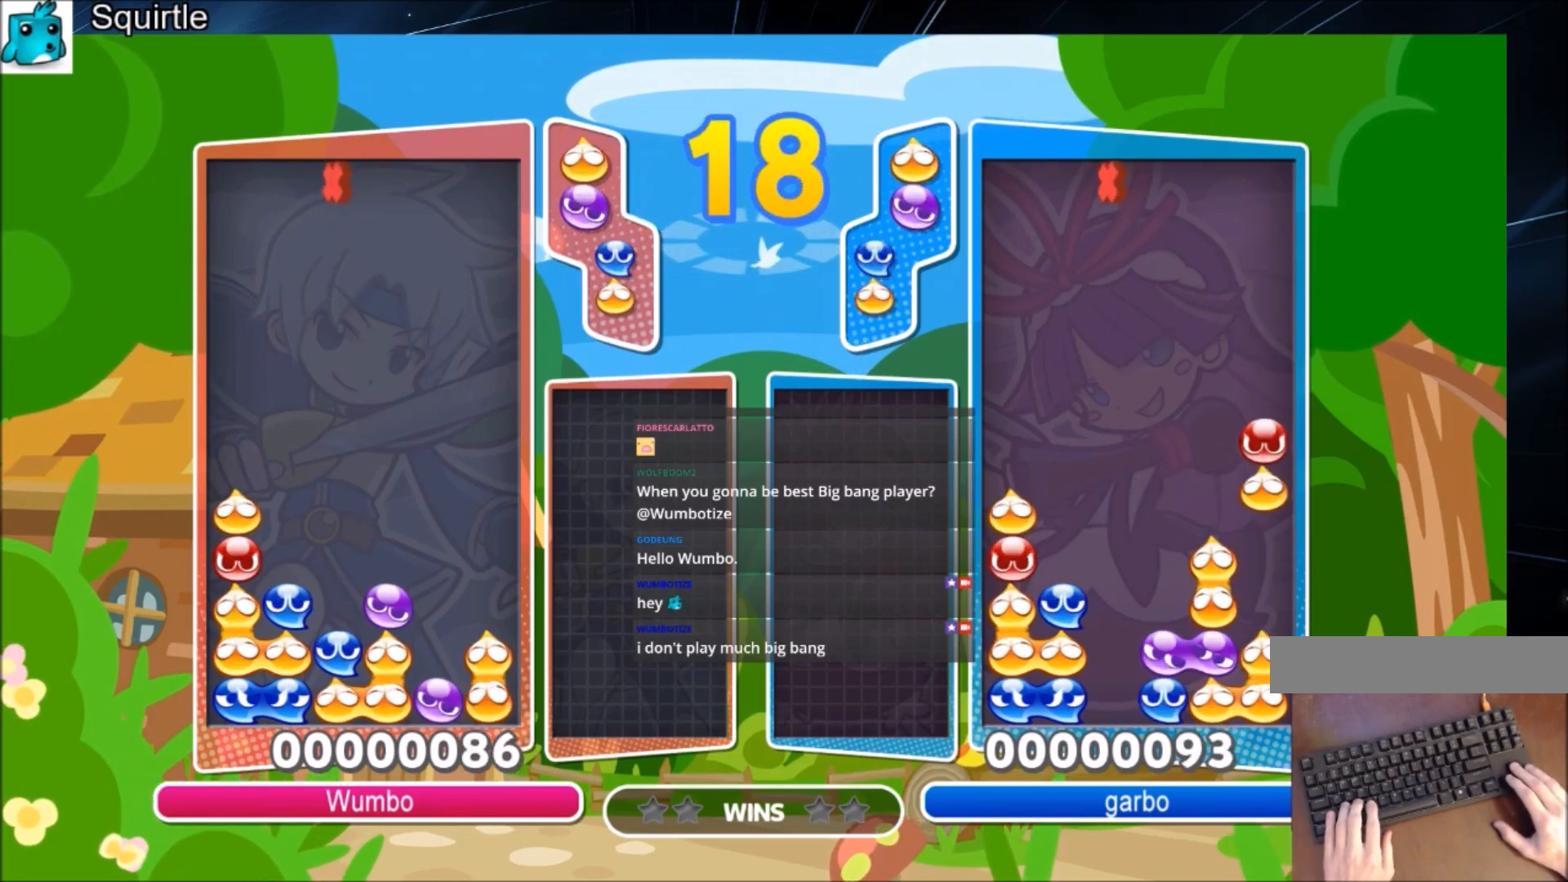
{"keys": ["up"], "events": [[67, "up", "down"], [67, "z", "down"], [167, "z", "up"]]}
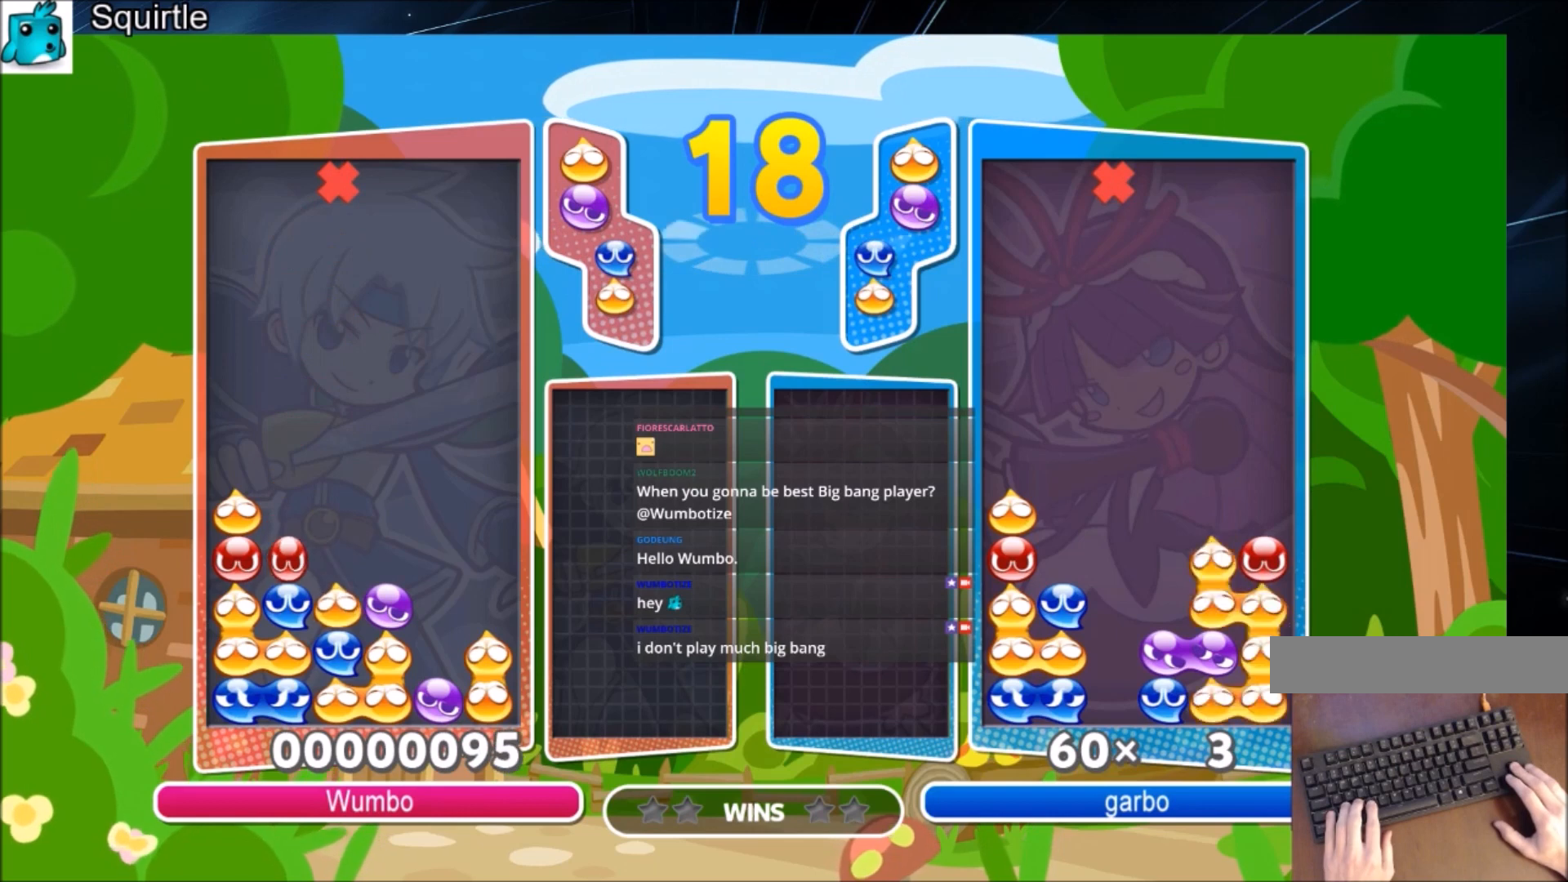
{"keys": ["right", "up"], "events": [[400, "right", "down"]]}
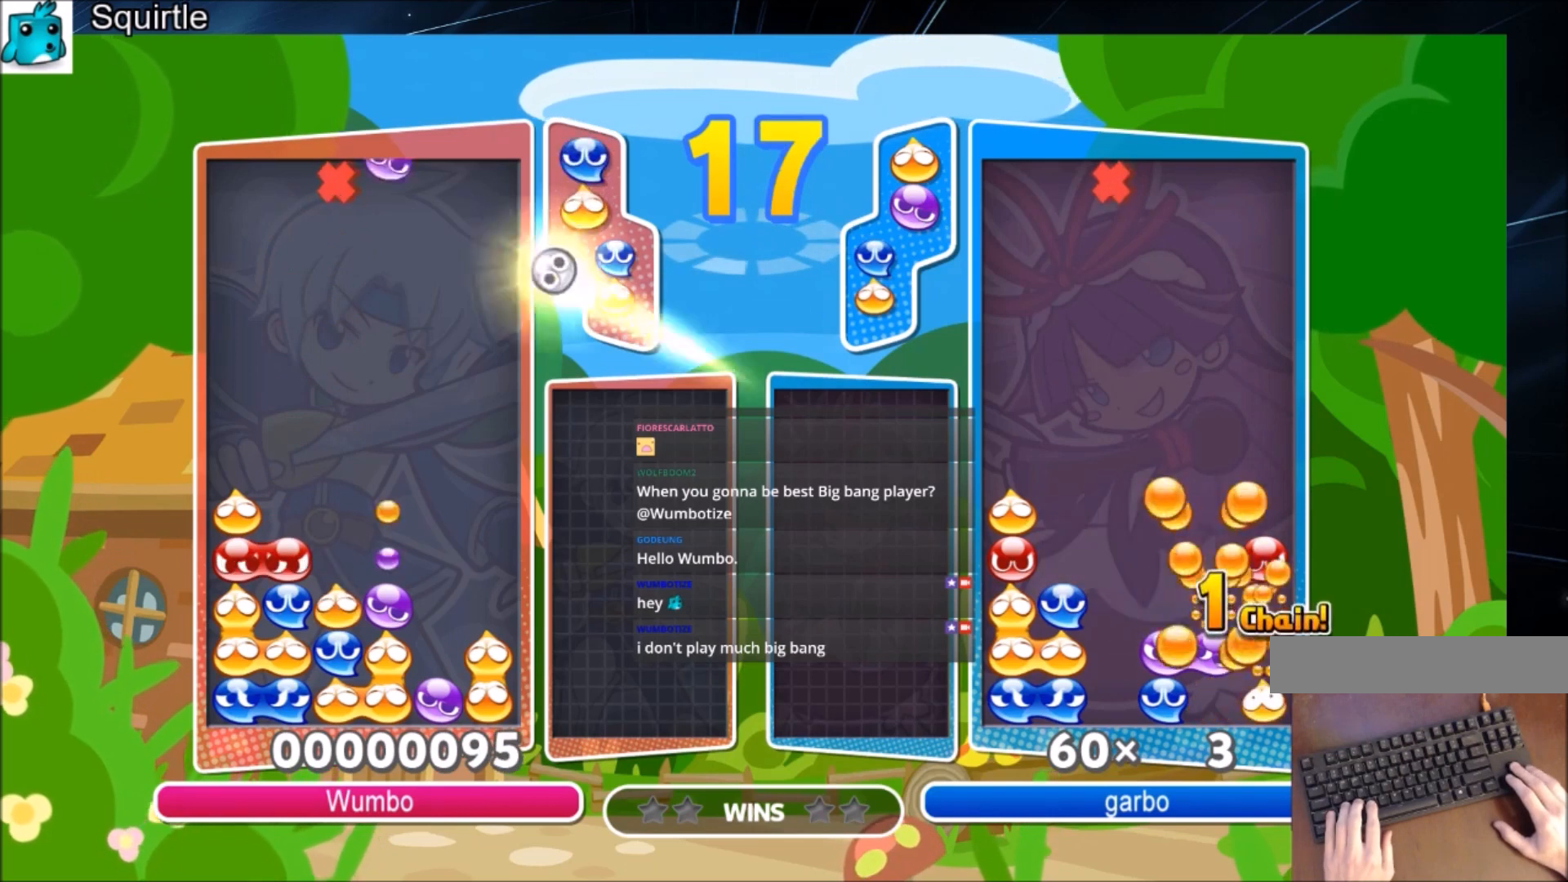
{"keys": ["up"], "events": [[100, "x", "down"], [300, "x", "up"], [334, "right", "up"]]}
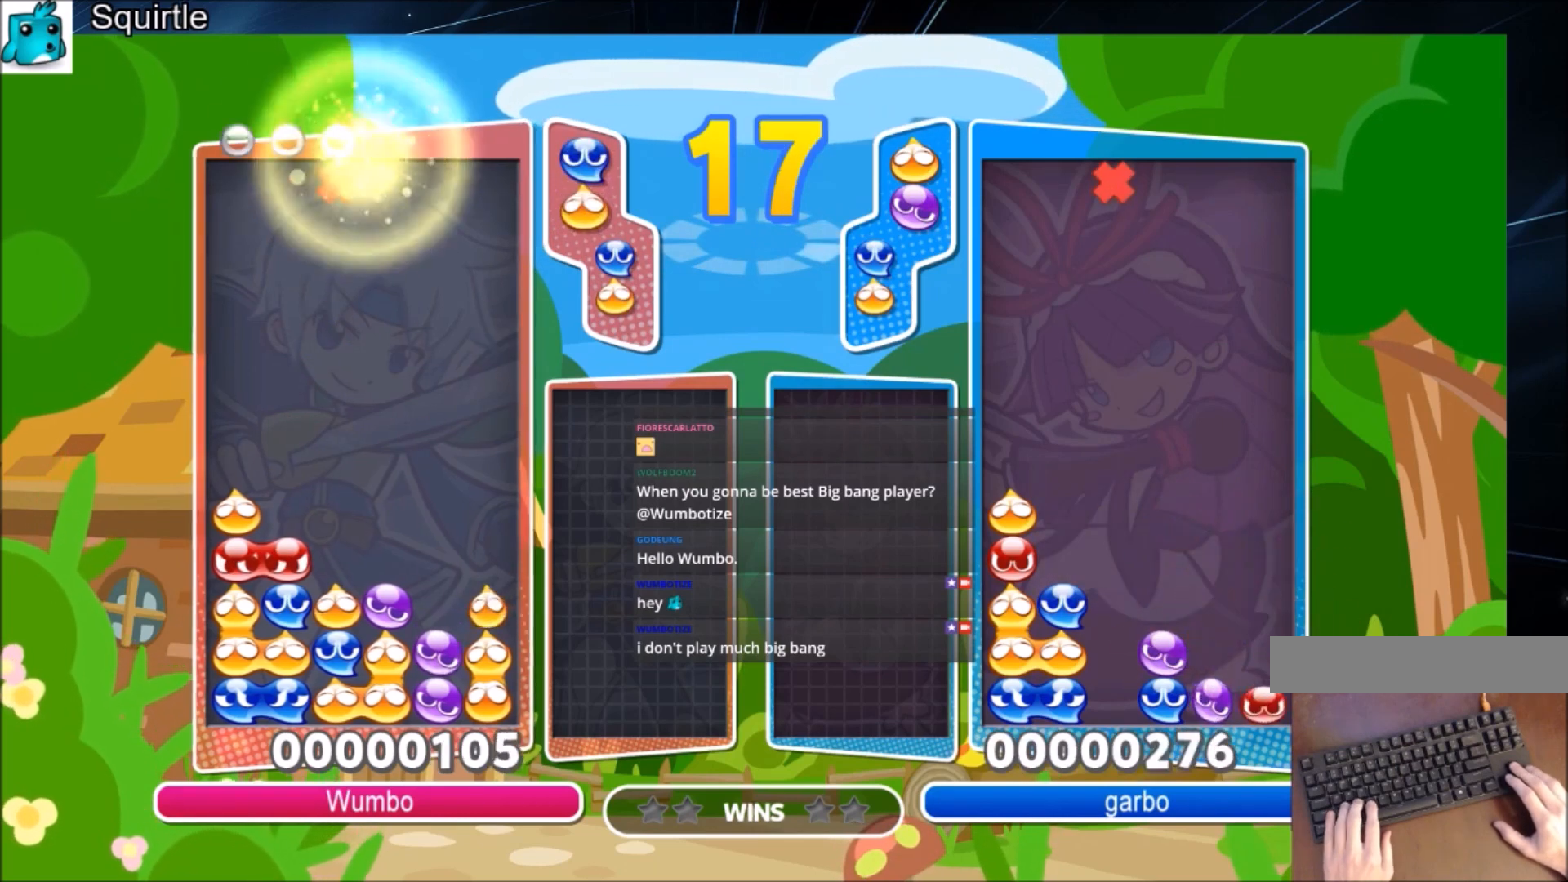
{"keys": [], "events": [[367, "up", "up"]]}
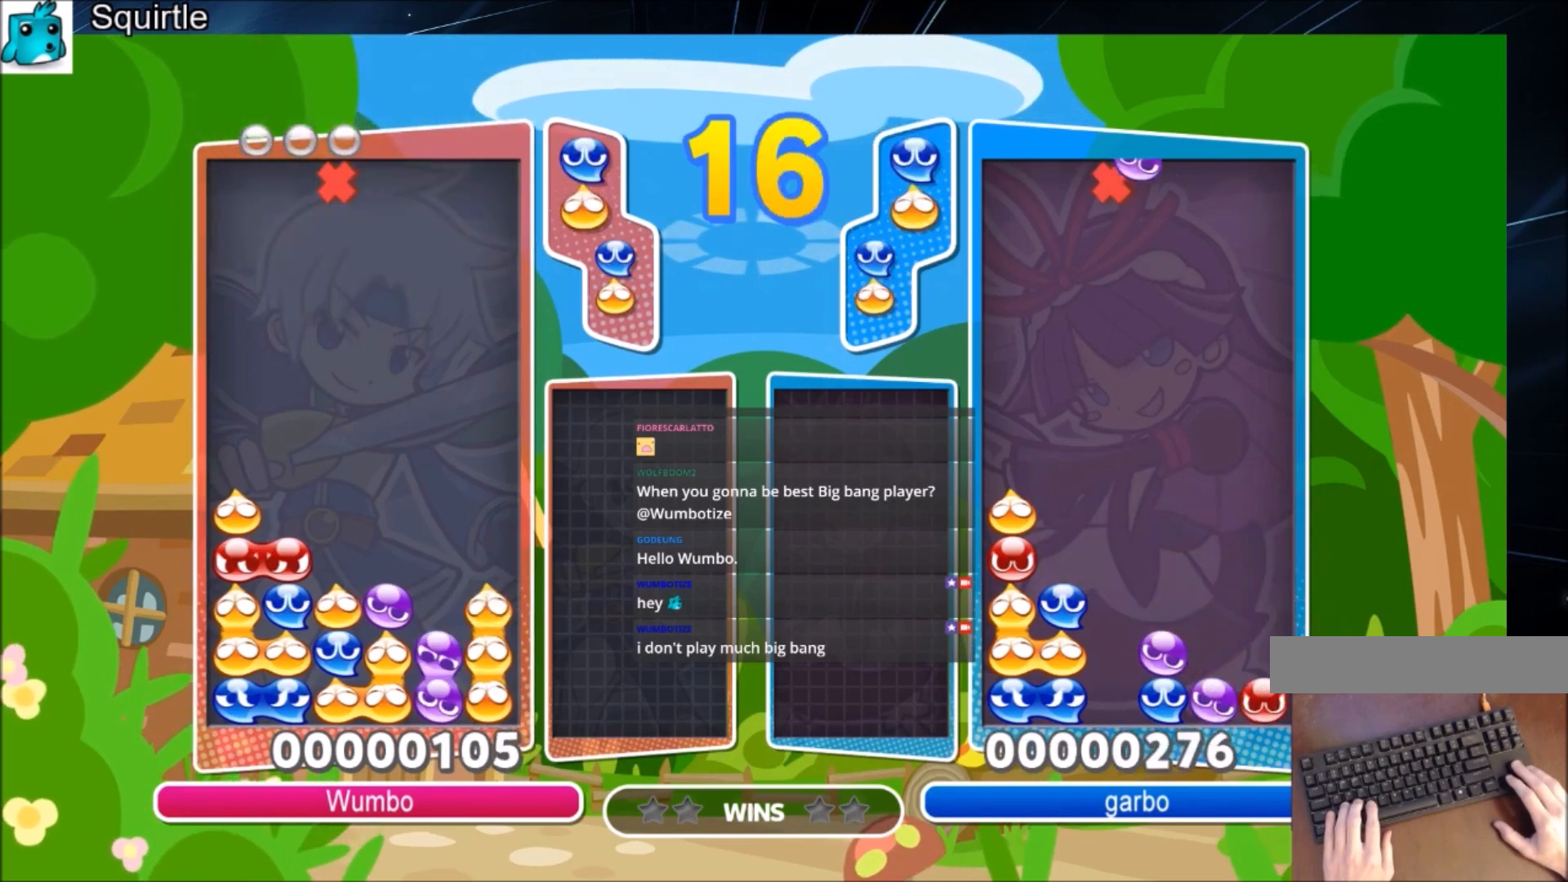
{"keys": [], "events": [[33, "x", "down"], [133, "right", "down"], [234, "right", "up"], [234, "x", "up"], [267, "x", "down"], [334, "right", "down"], [467, "right", "up"], [467, "x", "up"]]}
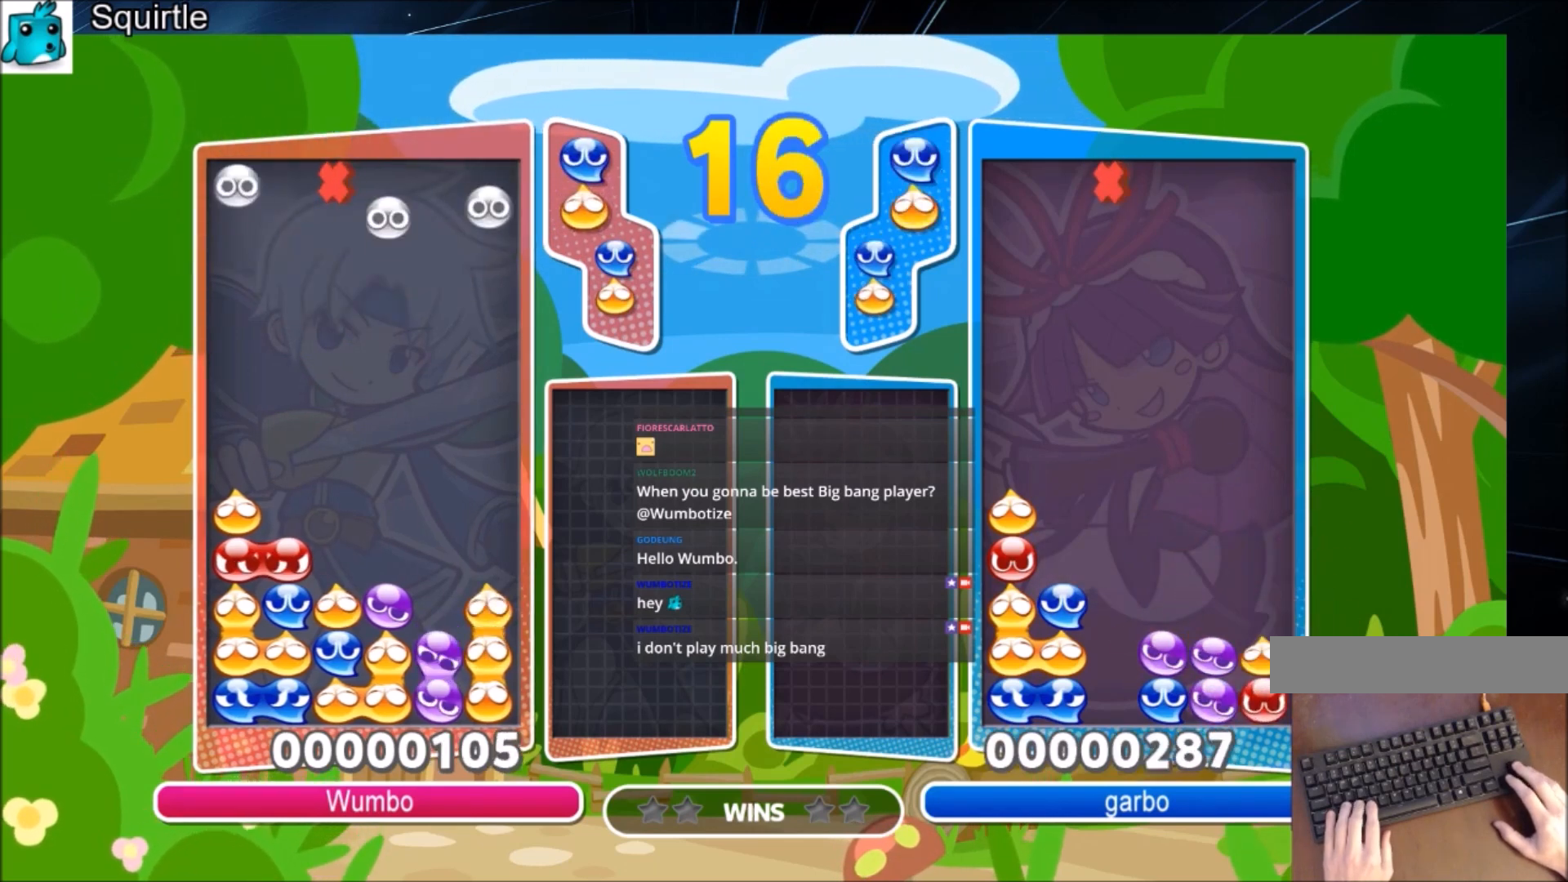
{"keys": [], "events": []}
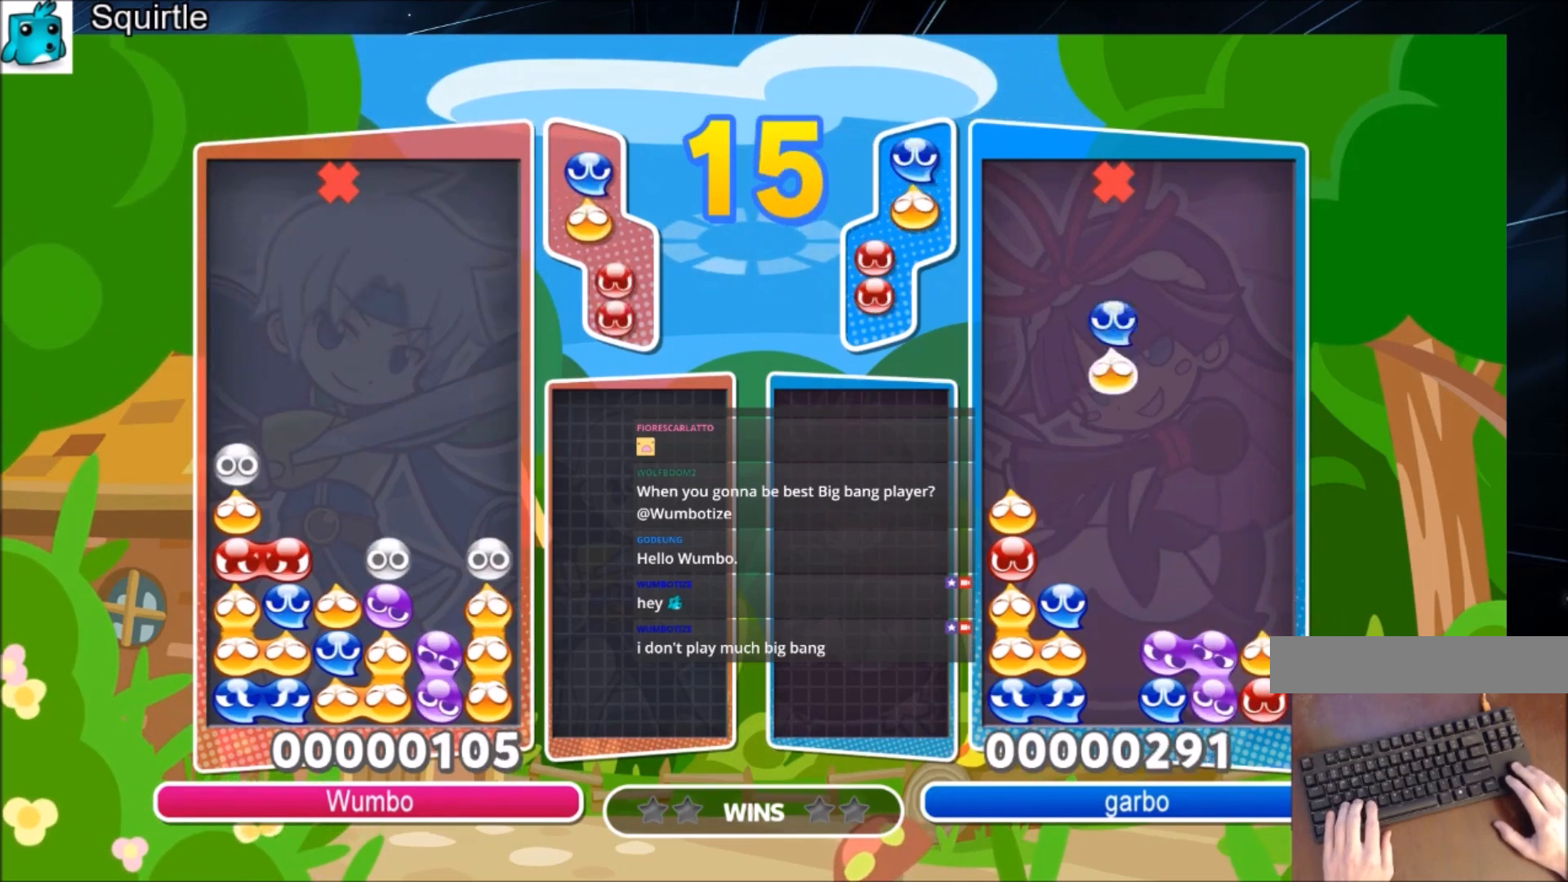
{"keys": [], "events": [[133, "right", "down"], [133, "x", "down"], [167, "right", "up"], [200, "x", "up"], [267, "right", "down"], [300, "x", "down"], [367, "right", "up"], [434, "x", "up"]]}
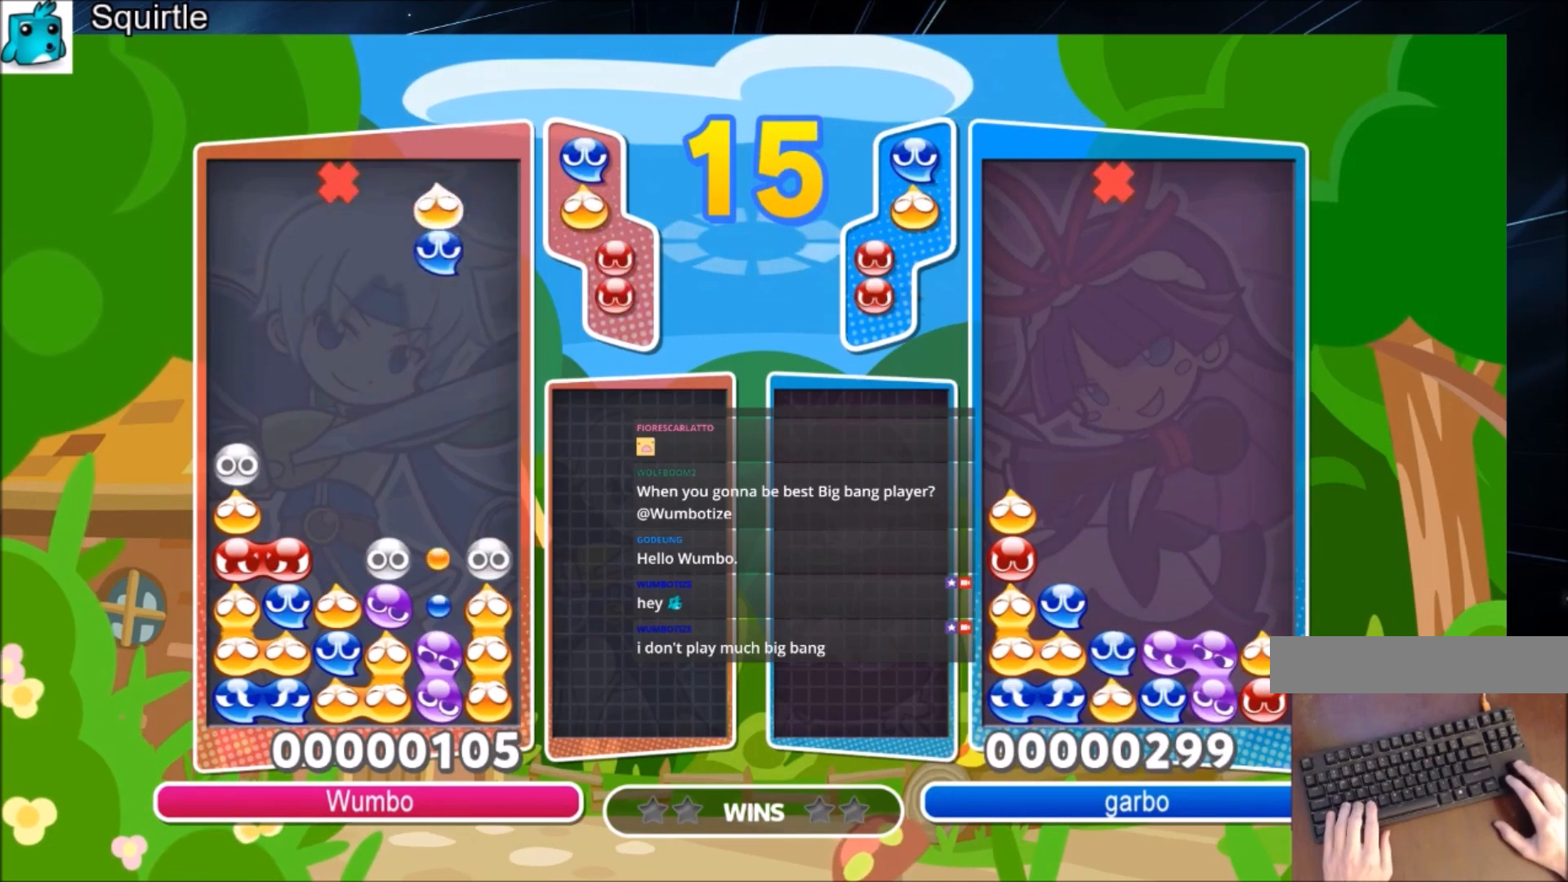
{"keys": ["up"], "events": [[34, "up", "down"]]}
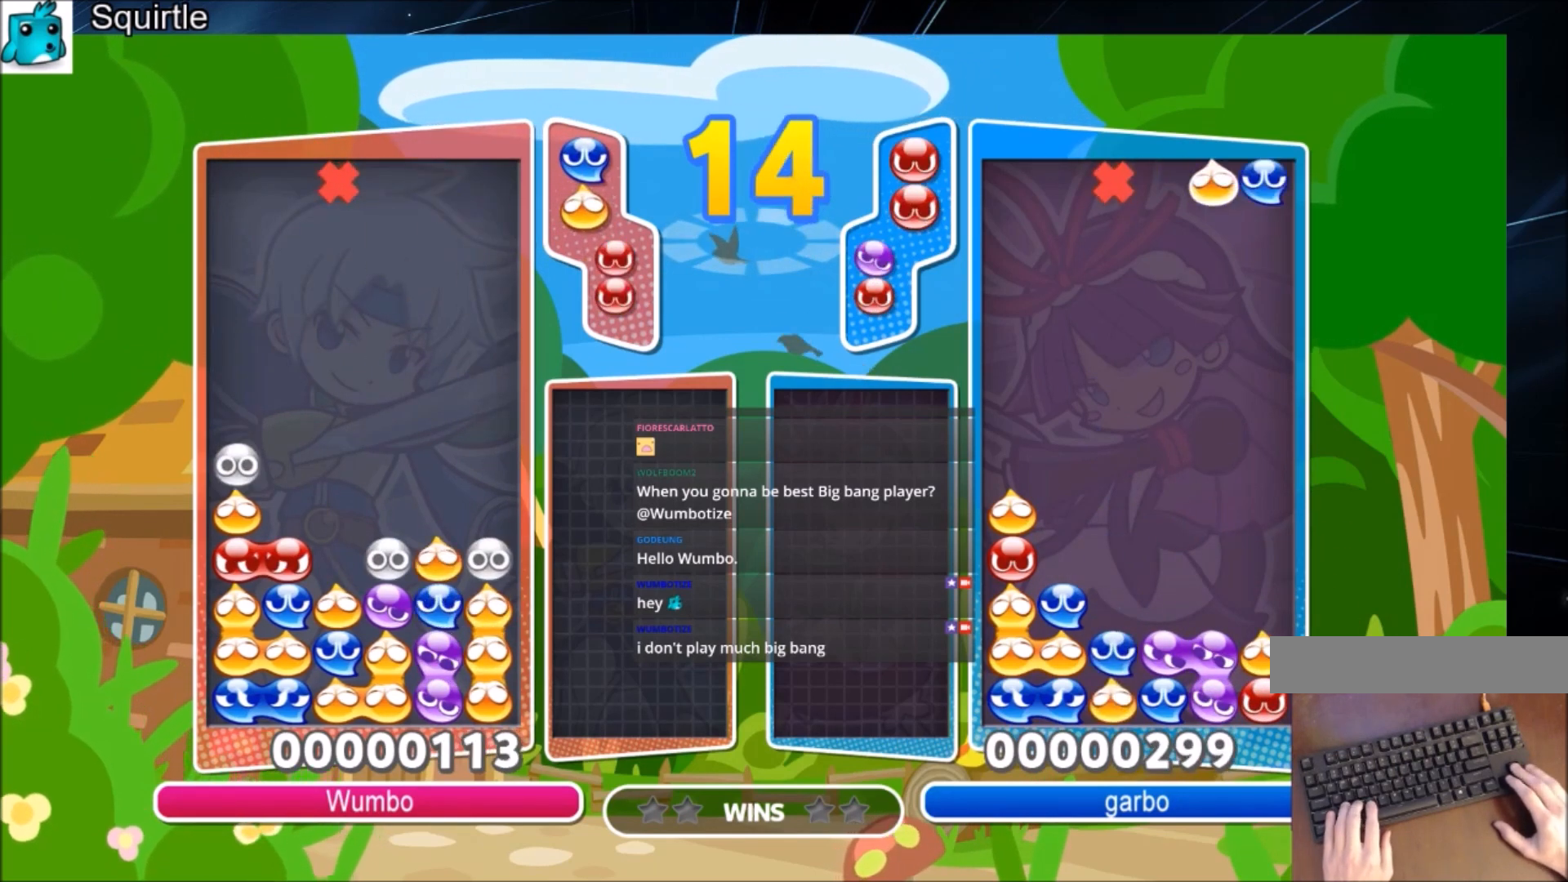
{"keys": ["left"], "events": [[67, "up", "up"], [300, "left", "down"]]}
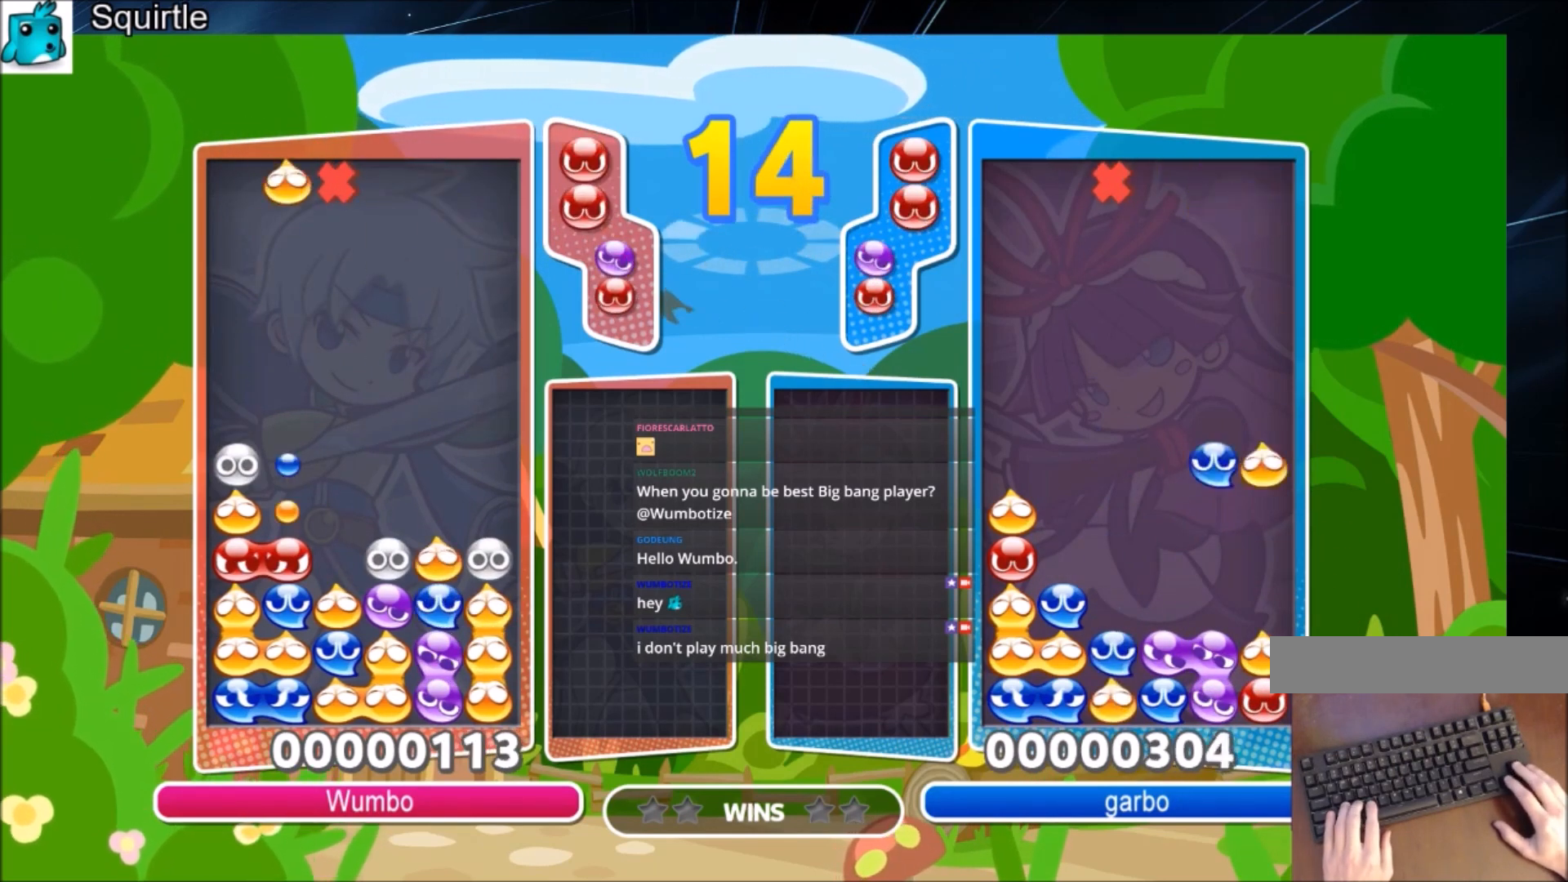
{"keys": ["up"], "events": [[167, "left", "up"], [167, "x", "down"], [200, "up", "down"], [267, "x", "up"]]}
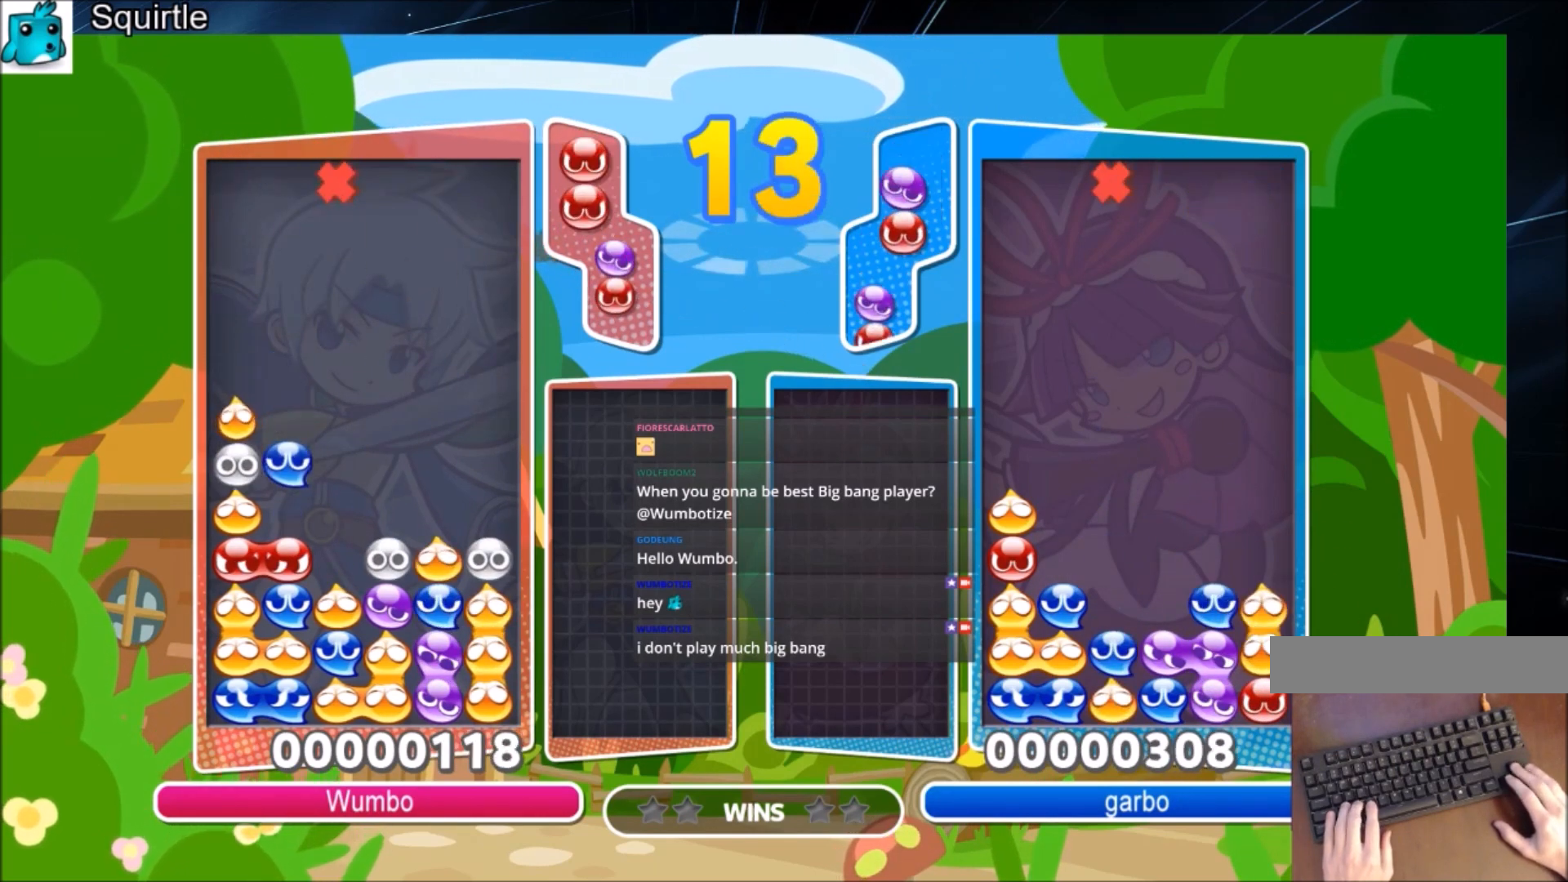
{"keys": [], "events": [[367, "up", "up"]]}
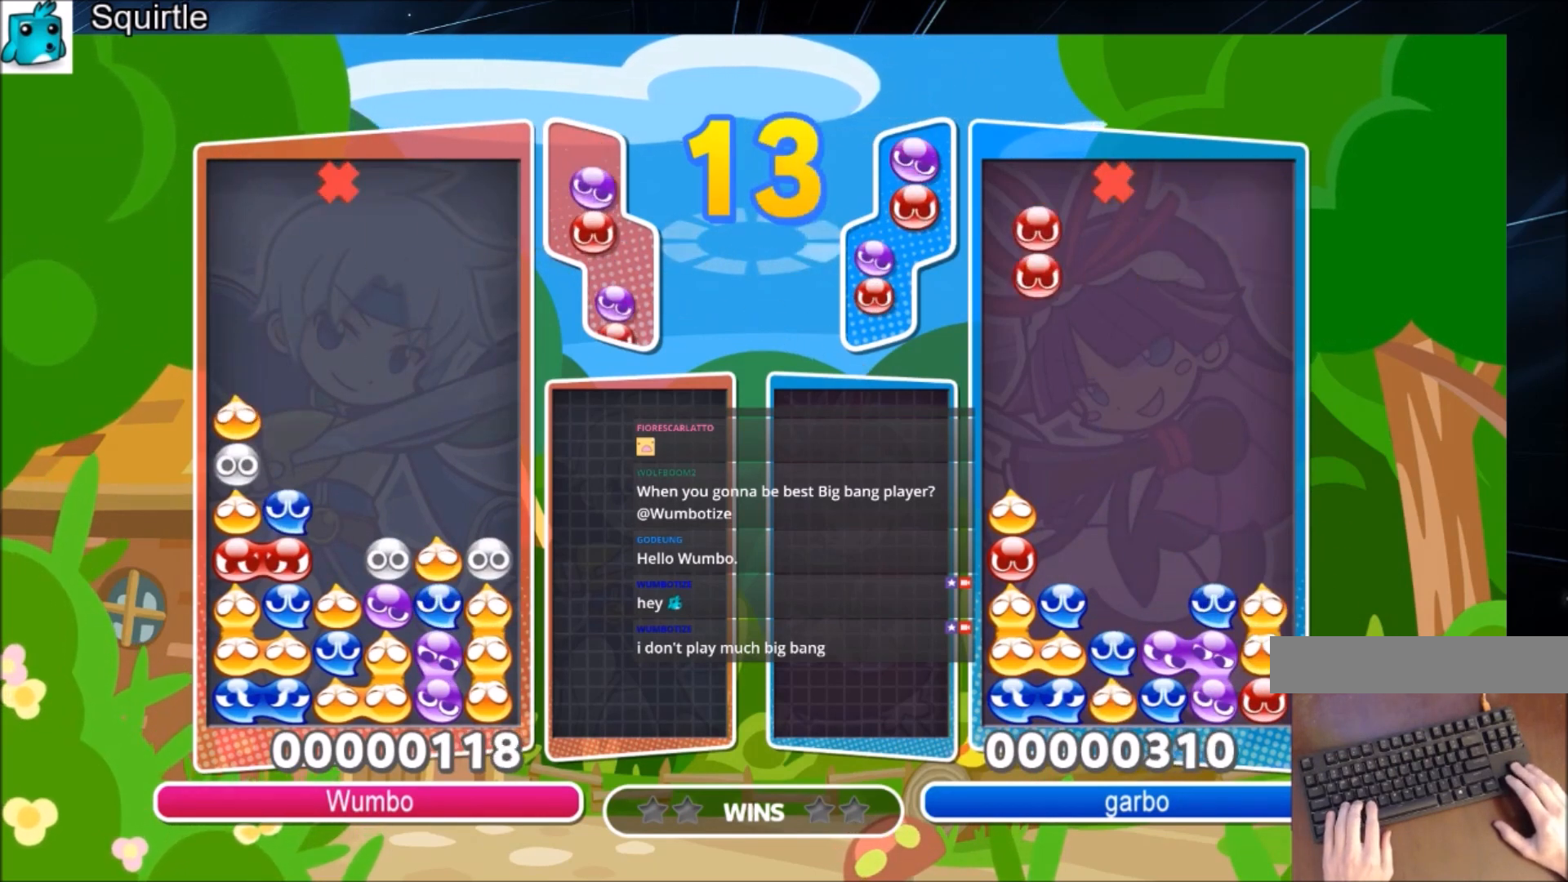
{"keys": ["up"], "events": [[167, "left", "down"], [200, "up", "down"], [234, "left", "up"]]}
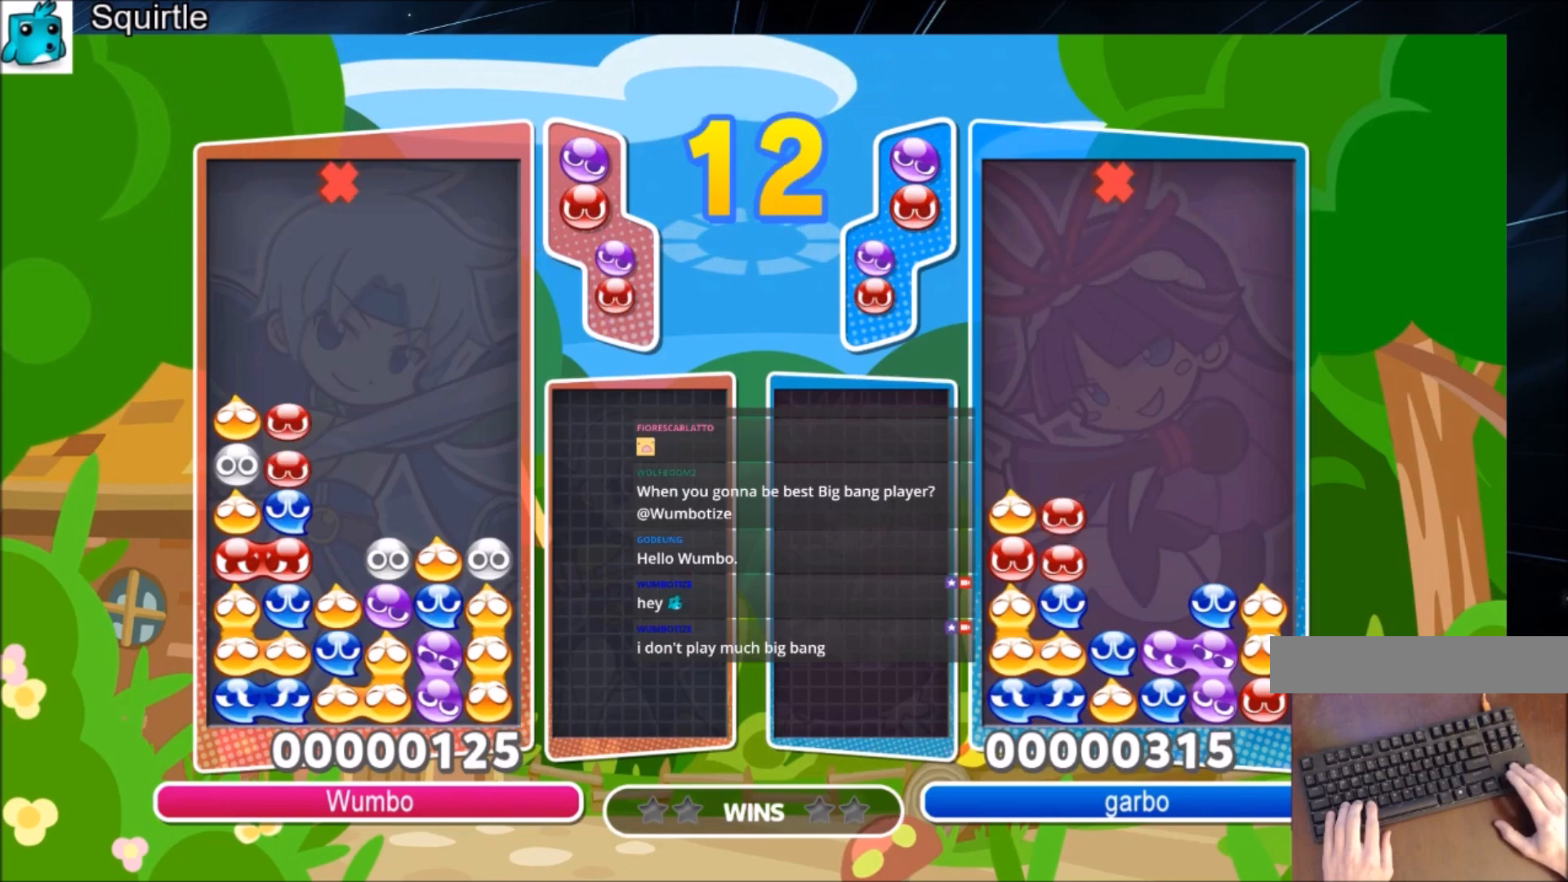
{"keys": ["up"], "events": [[200, "up", "up"], [367, "right", "down"], [400, "z", "down"], [433, "up", "down"], [500, "right", "up"], [500, "z", "up"]]}
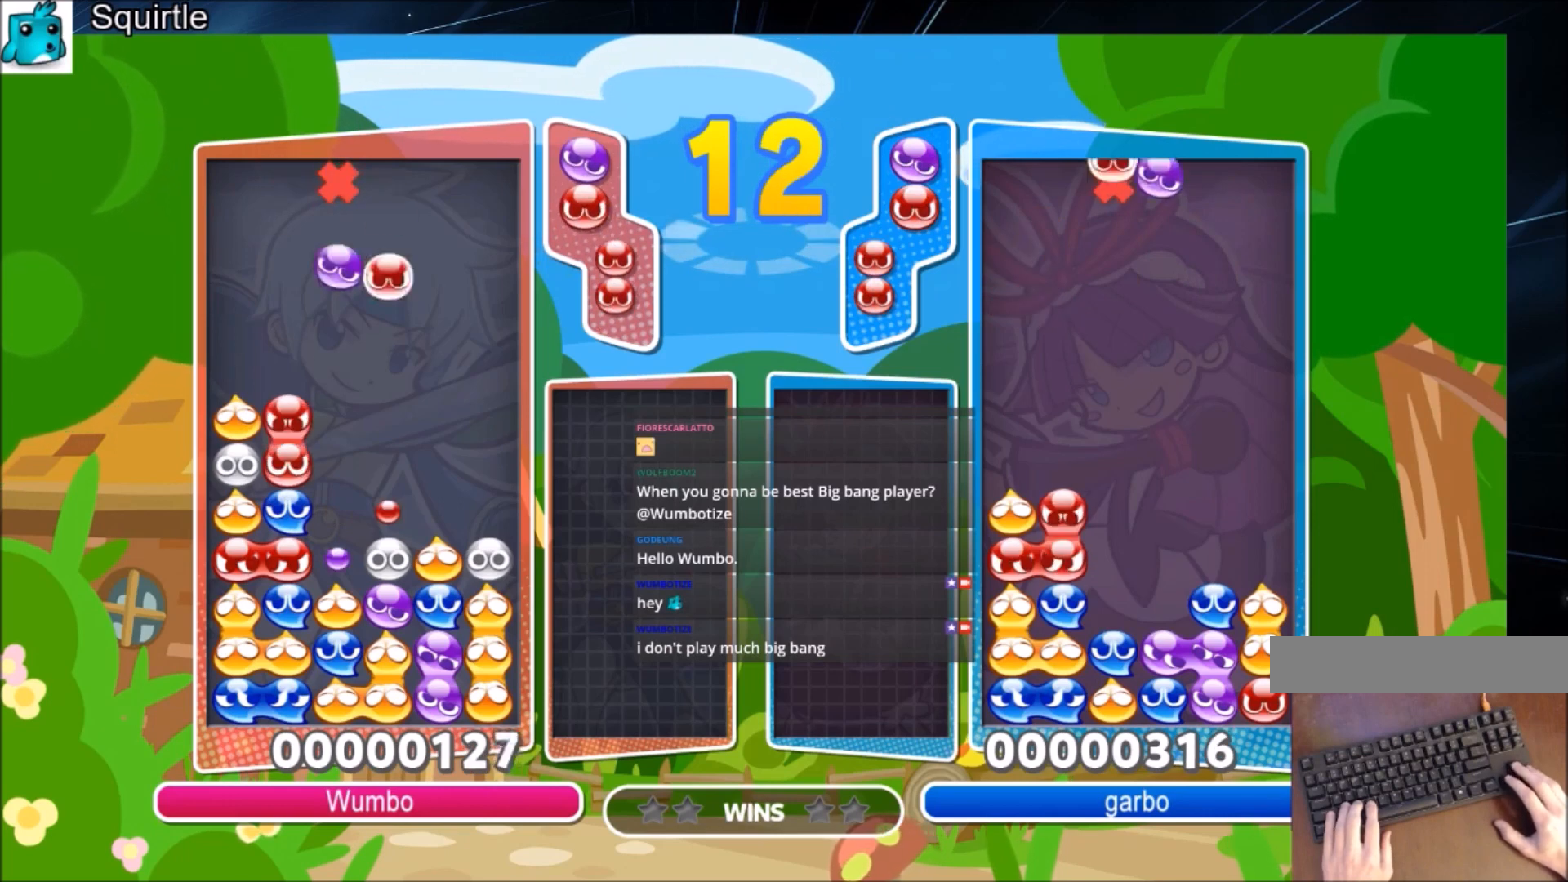
{"keys": ["right", "up"], "events": [[467, "right", "down"]]}